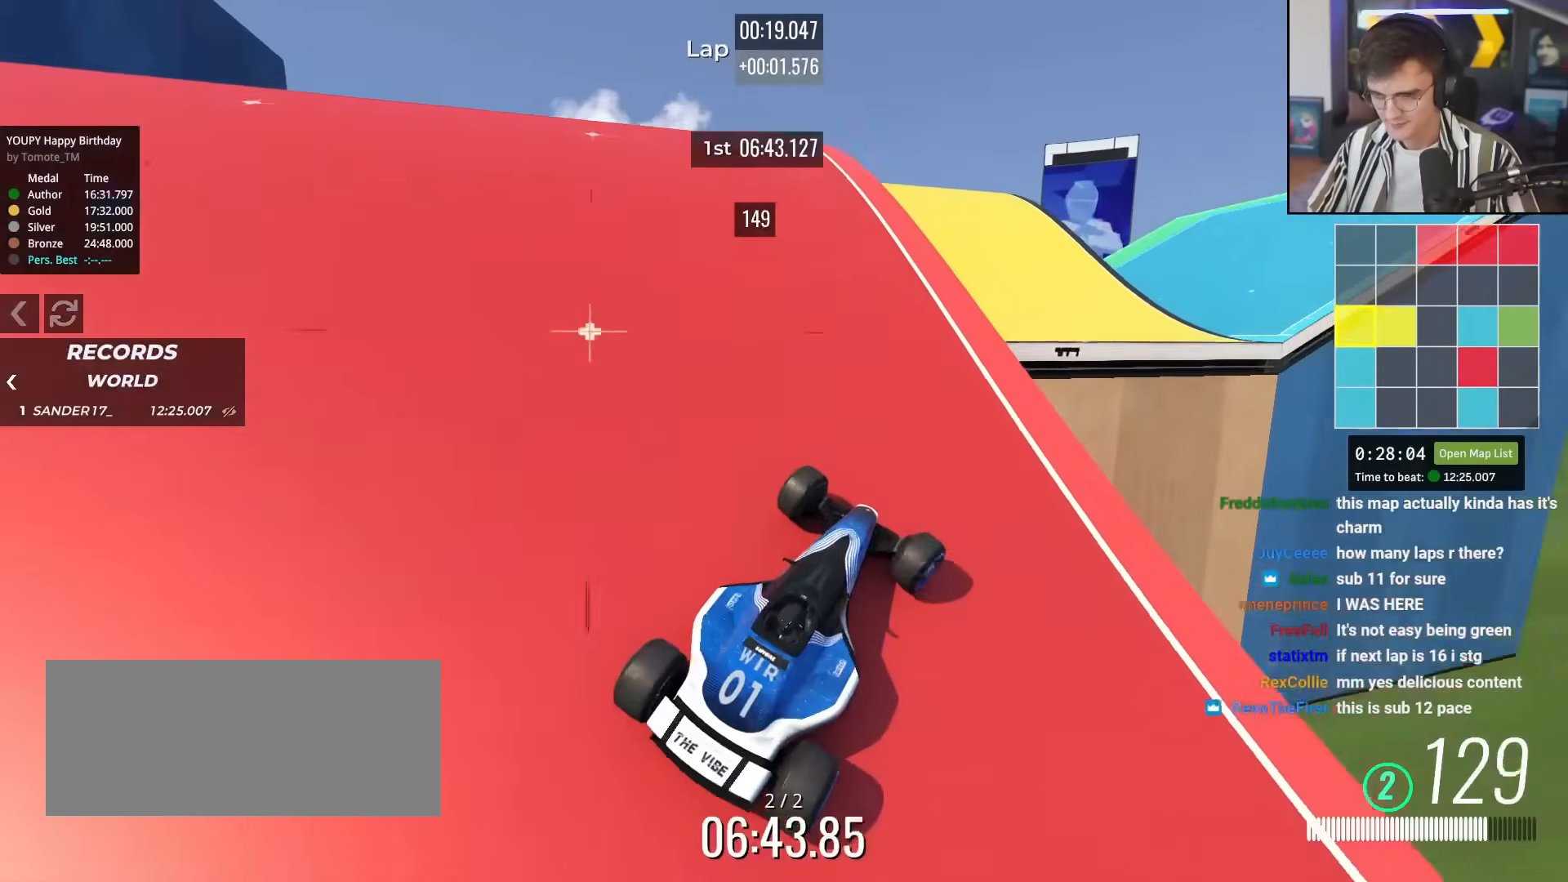
Gameplay with keyboard; each line is a JSON object with the keys held at the frame after it. "events" lists presses ("down") and releases ("up") of "brake", "down", "left", "right" and "up" between this image and that frame as [ms after this image, input, new state], when the widget could be followed in between. No other keys are recorded. Mouse input is not recorded. Key names are as the overlay labels them; some are game actions (e.g. jump) rather than physical keys.
{"keys": ["left", "up"], "events": [[16, "right", "down"], [167, "right", "up"], [450, "left", "down"]]}
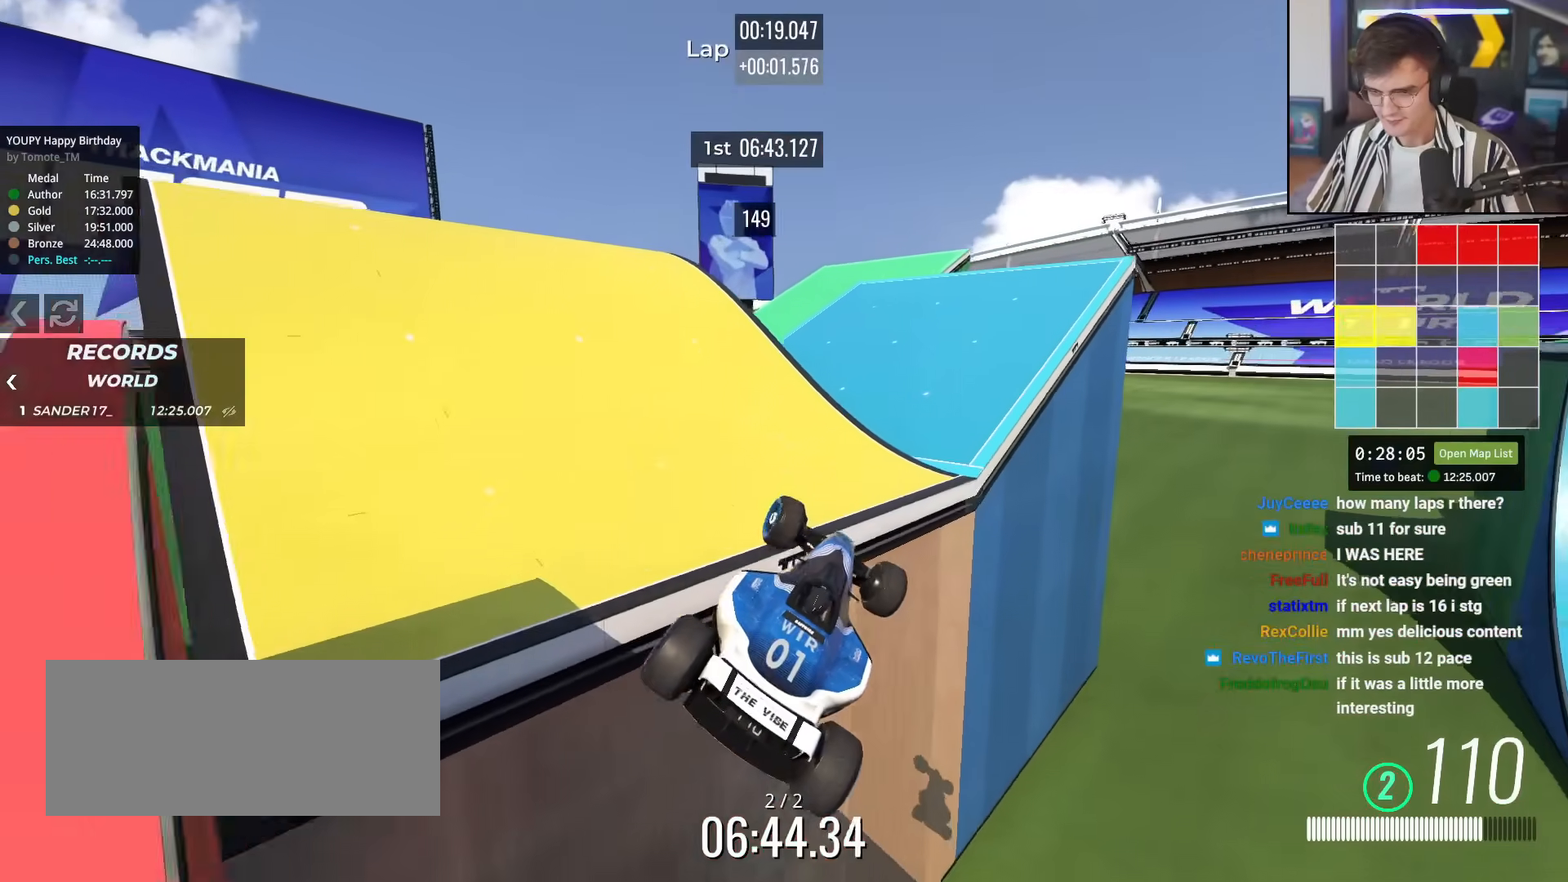
{"keys": ["left", "up"], "events": [[267, "brake", "down"], [367, "brake", "up"]]}
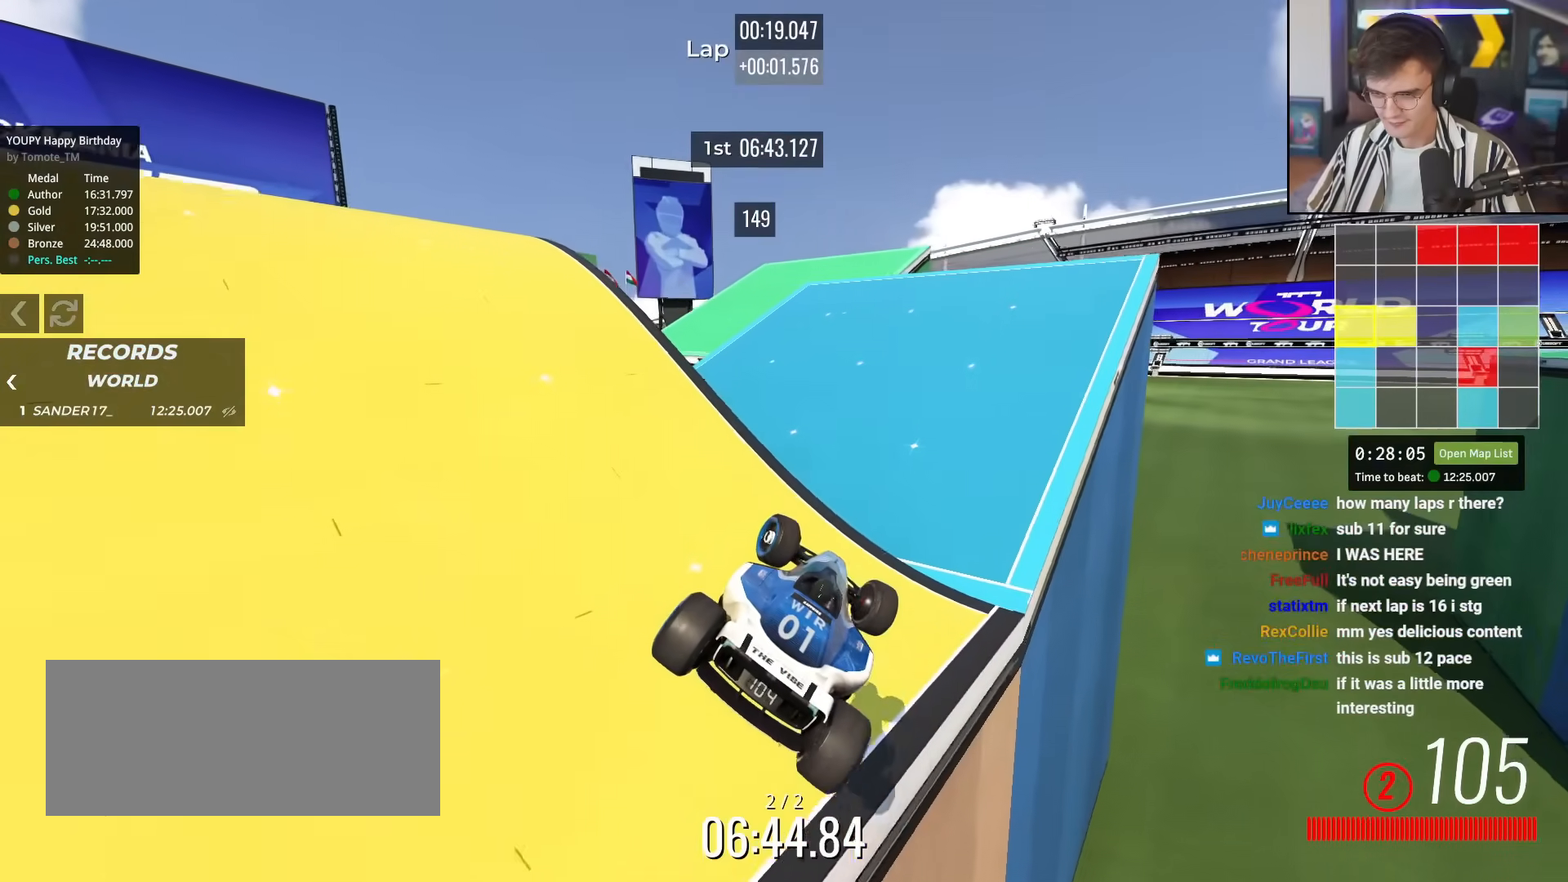
{"keys": ["left", "up"], "events": [[50, "left", "up"], [484, "left", "down"]]}
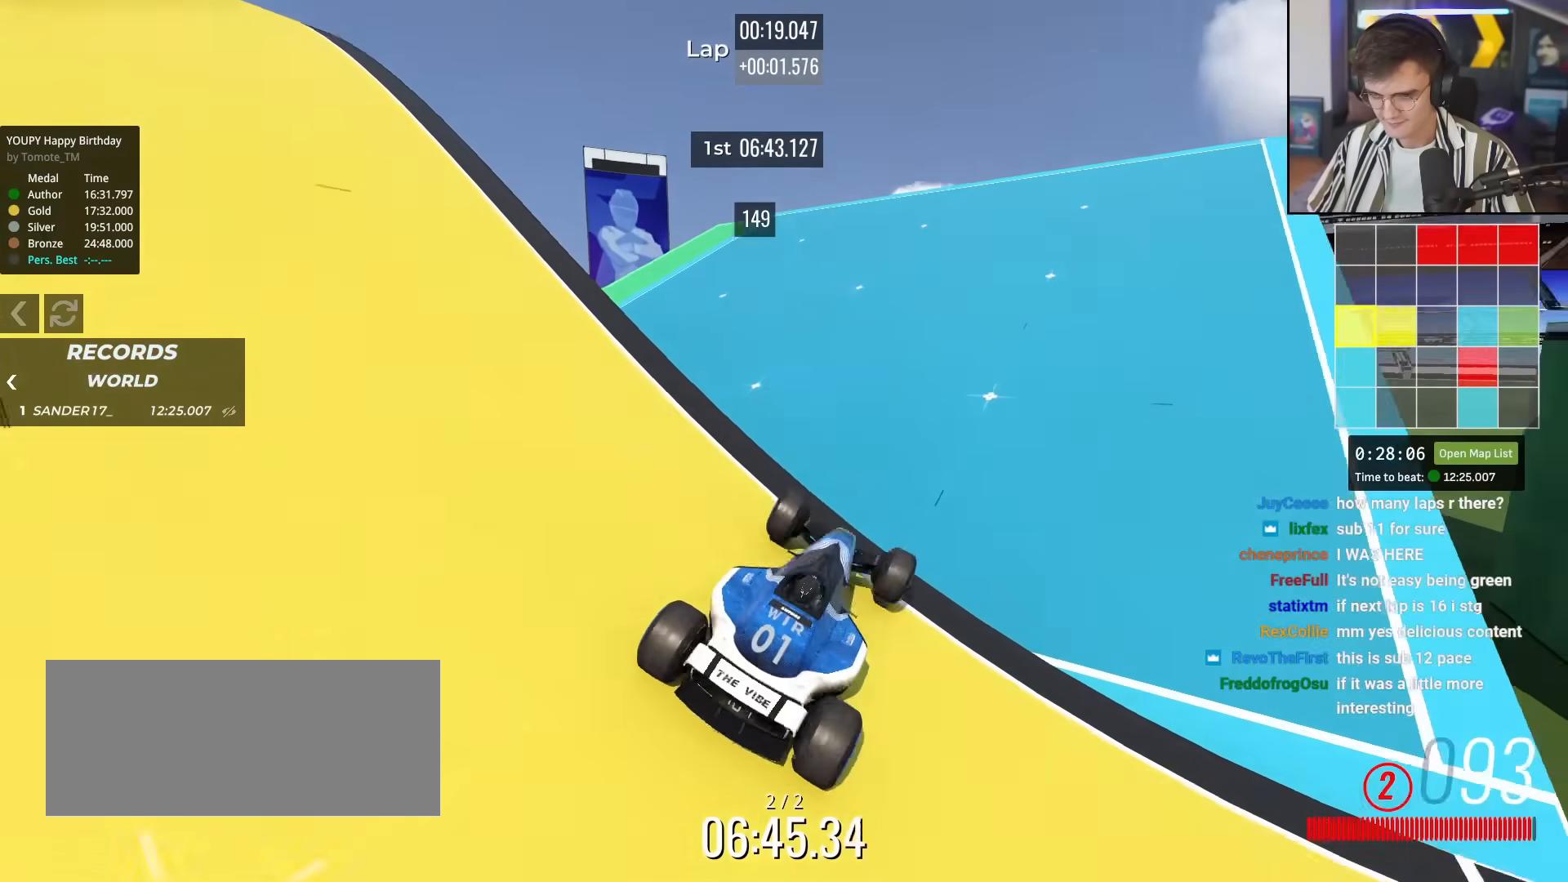
{"keys": ["up"], "events": [[17, "left", "up"]]}
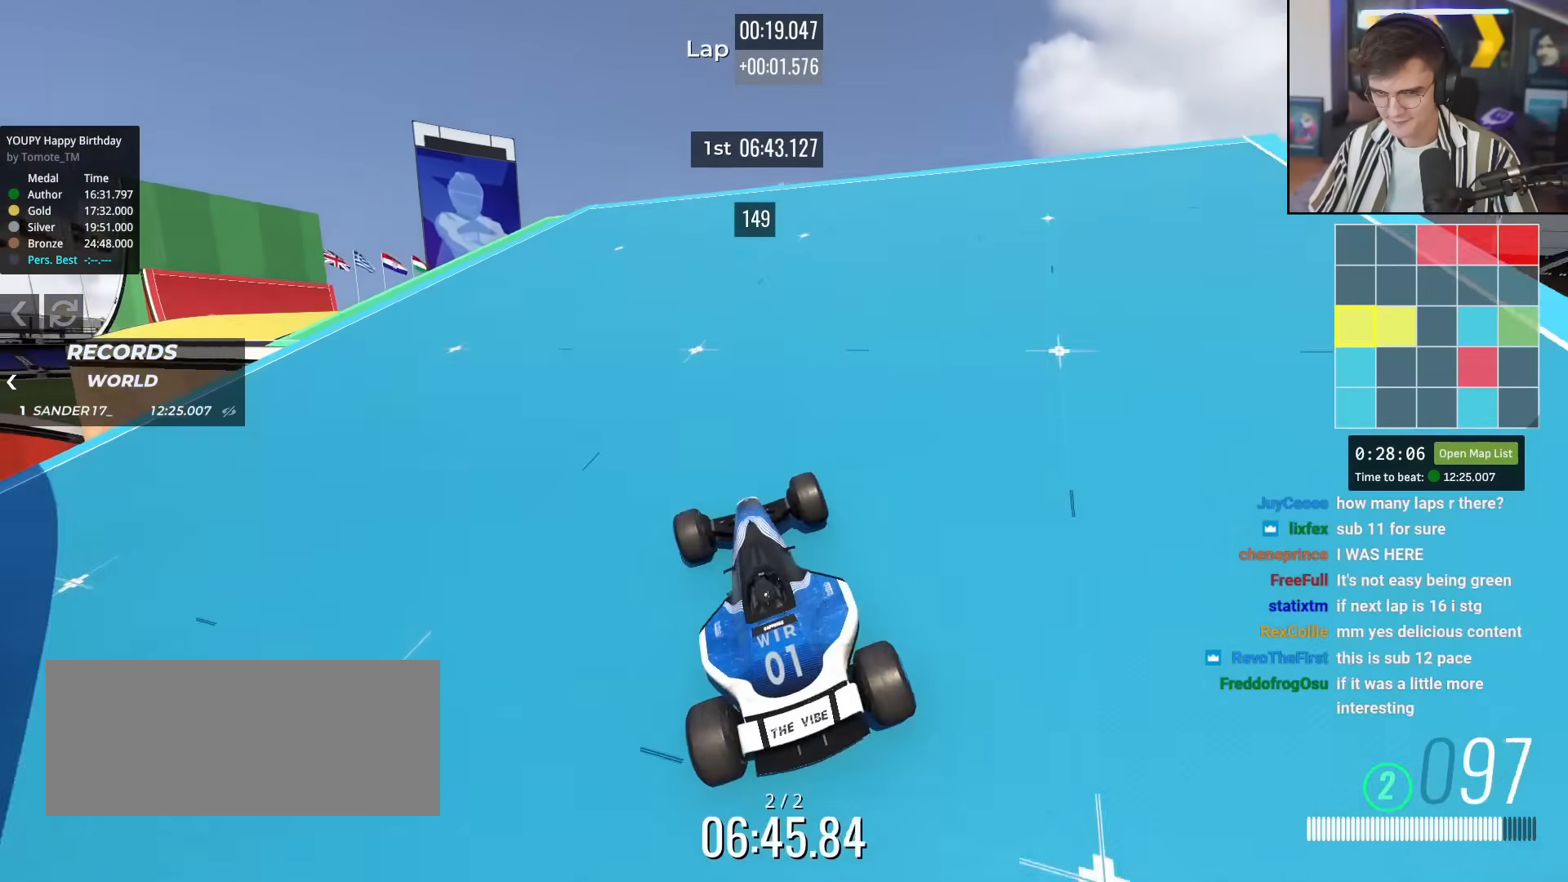
{"keys": ["up"], "events": [[183, "left", "down"], [267, "left", "up"]]}
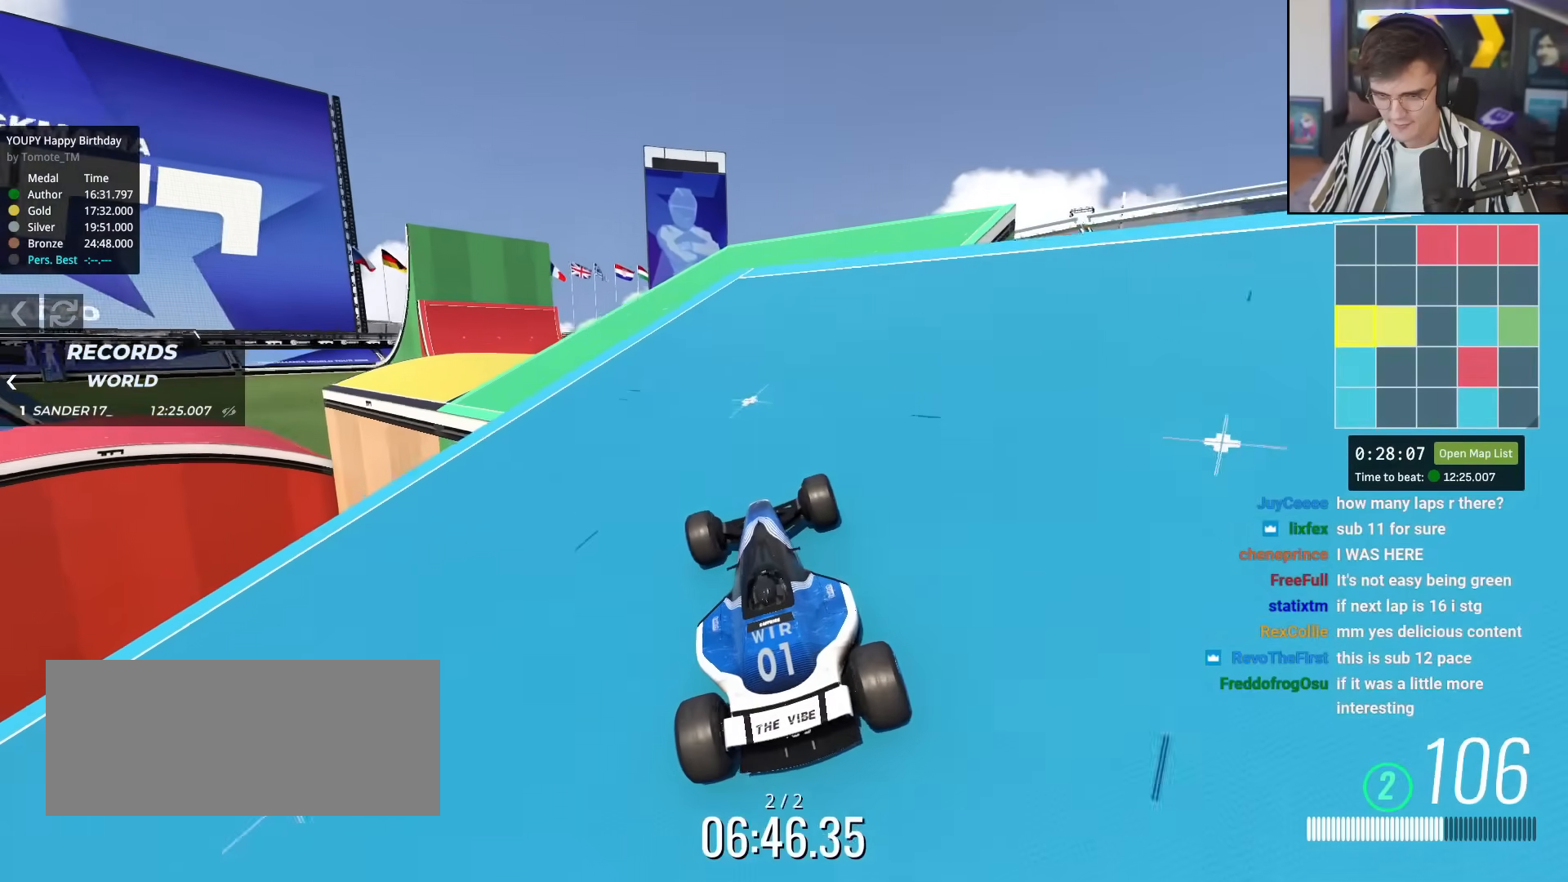
{"keys": ["up"], "events": [[17, "left", "down"], [100, "left", "up"], [334, "left", "down"], [467, "left", "up"]]}
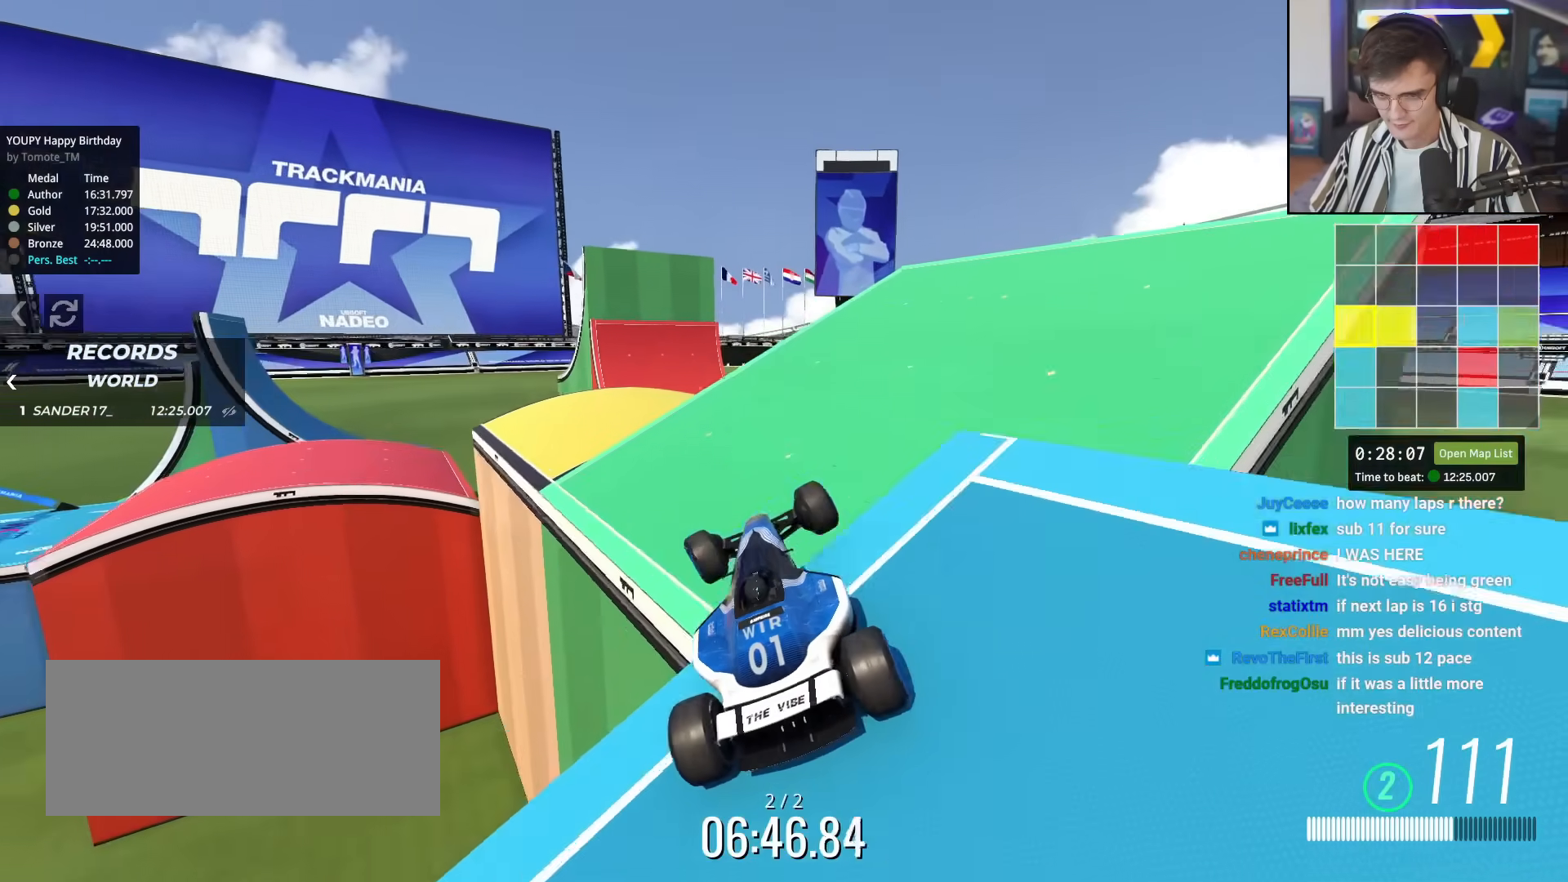
{"keys": ["left", "up"], "events": [[67, "left", "down"], [117, "brake", "down"], [117, "left", "up"], [267, "brake", "up"], [484, "left", "down"]]}
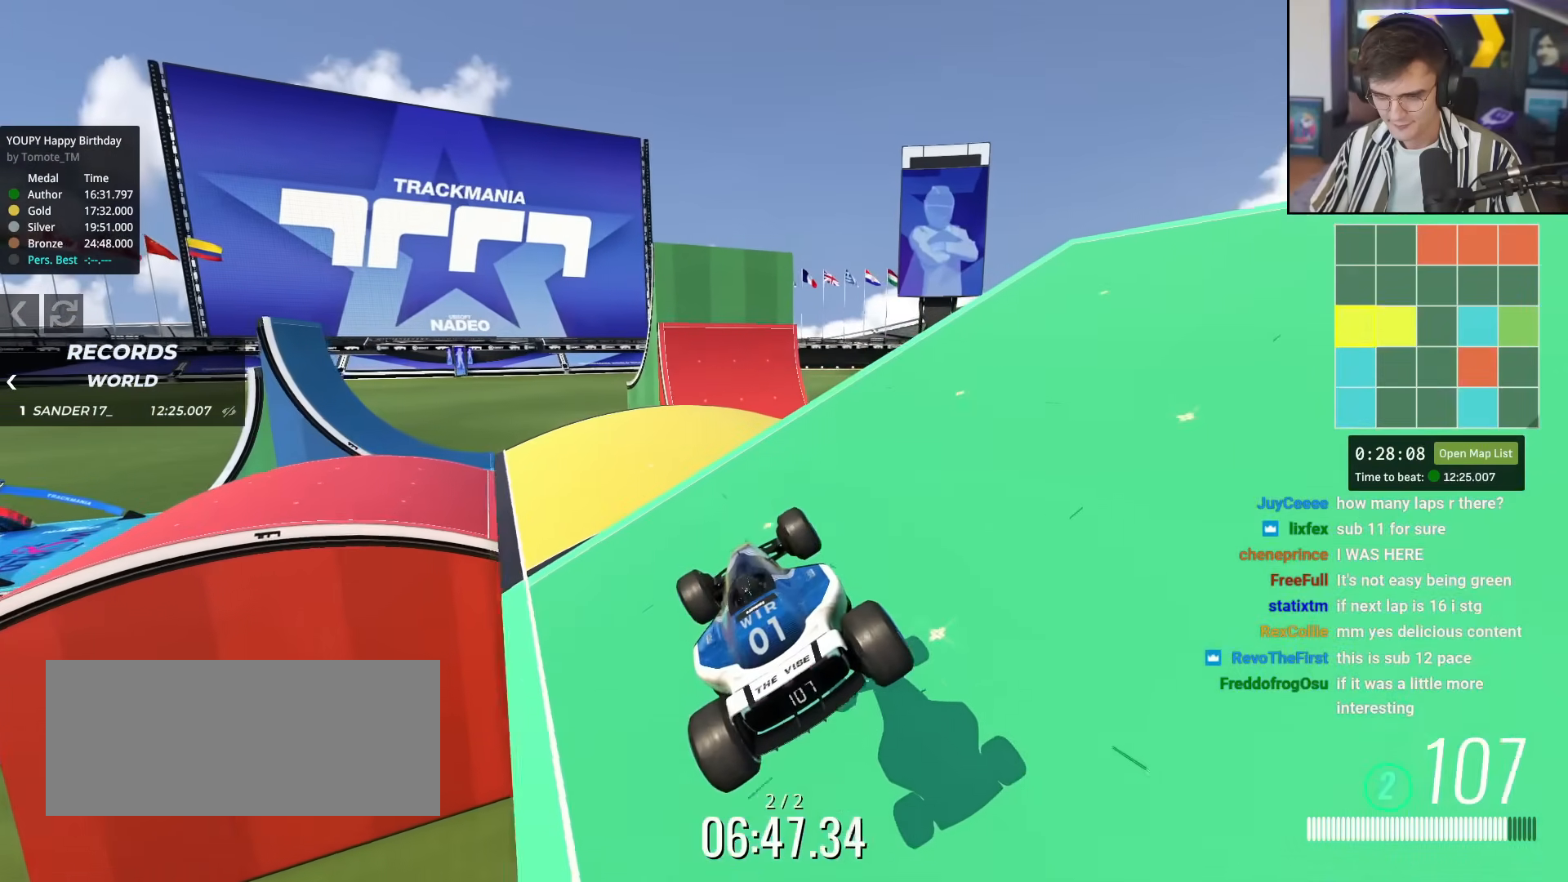
{"keys": ["left", "up"], "events": [[134, "left", "up"], [234, "left", "down"], [367, "left", "up"], [467, "left", "down"]]}
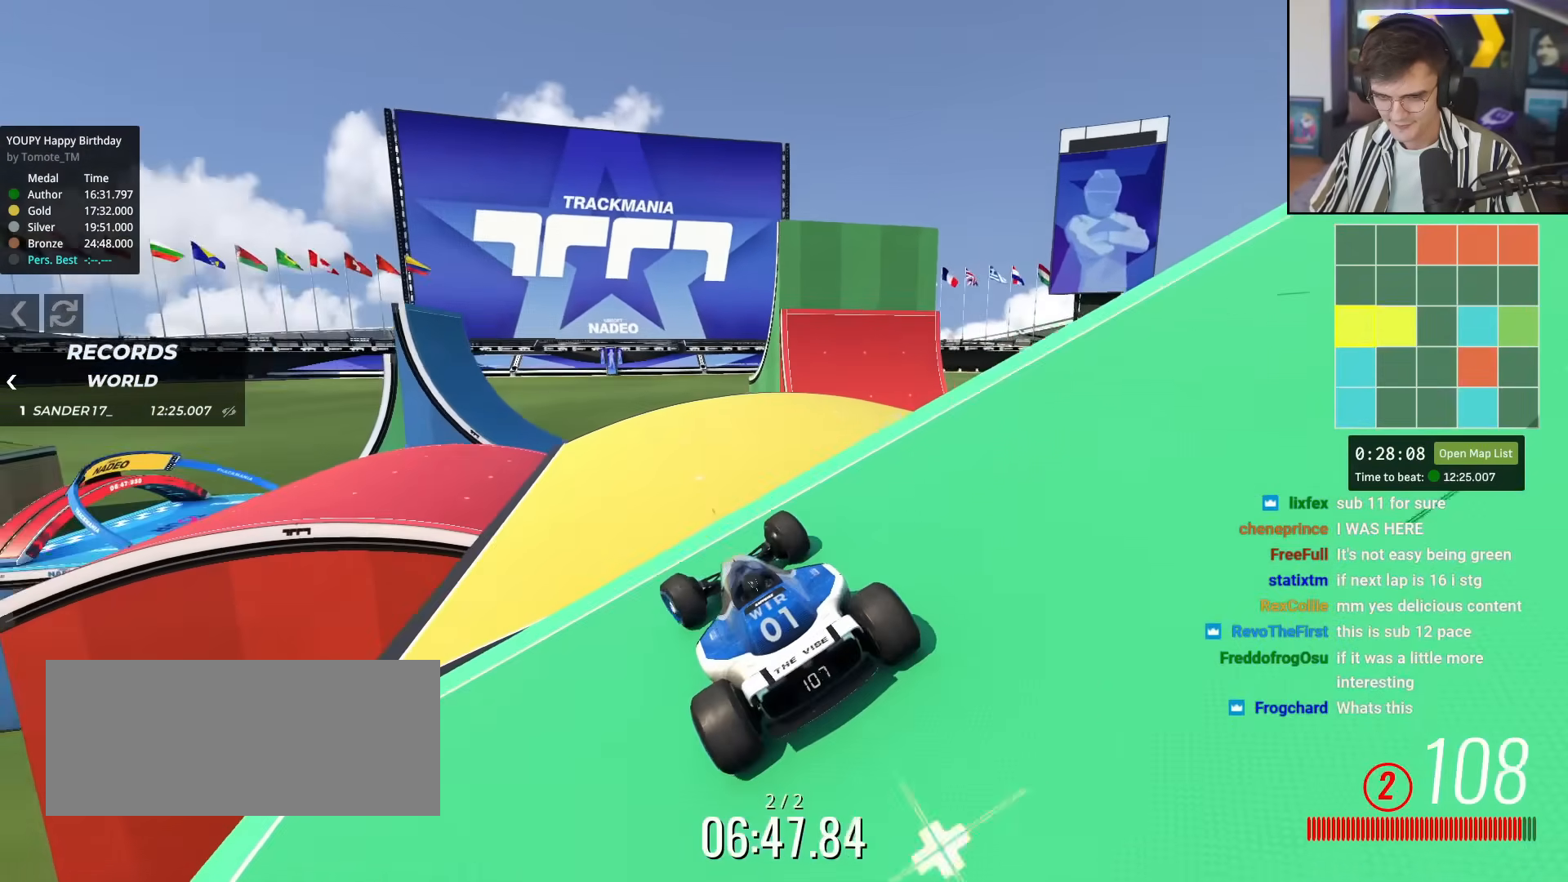
{"keys": ["up"], "events": [[50, "left", "up"]]}
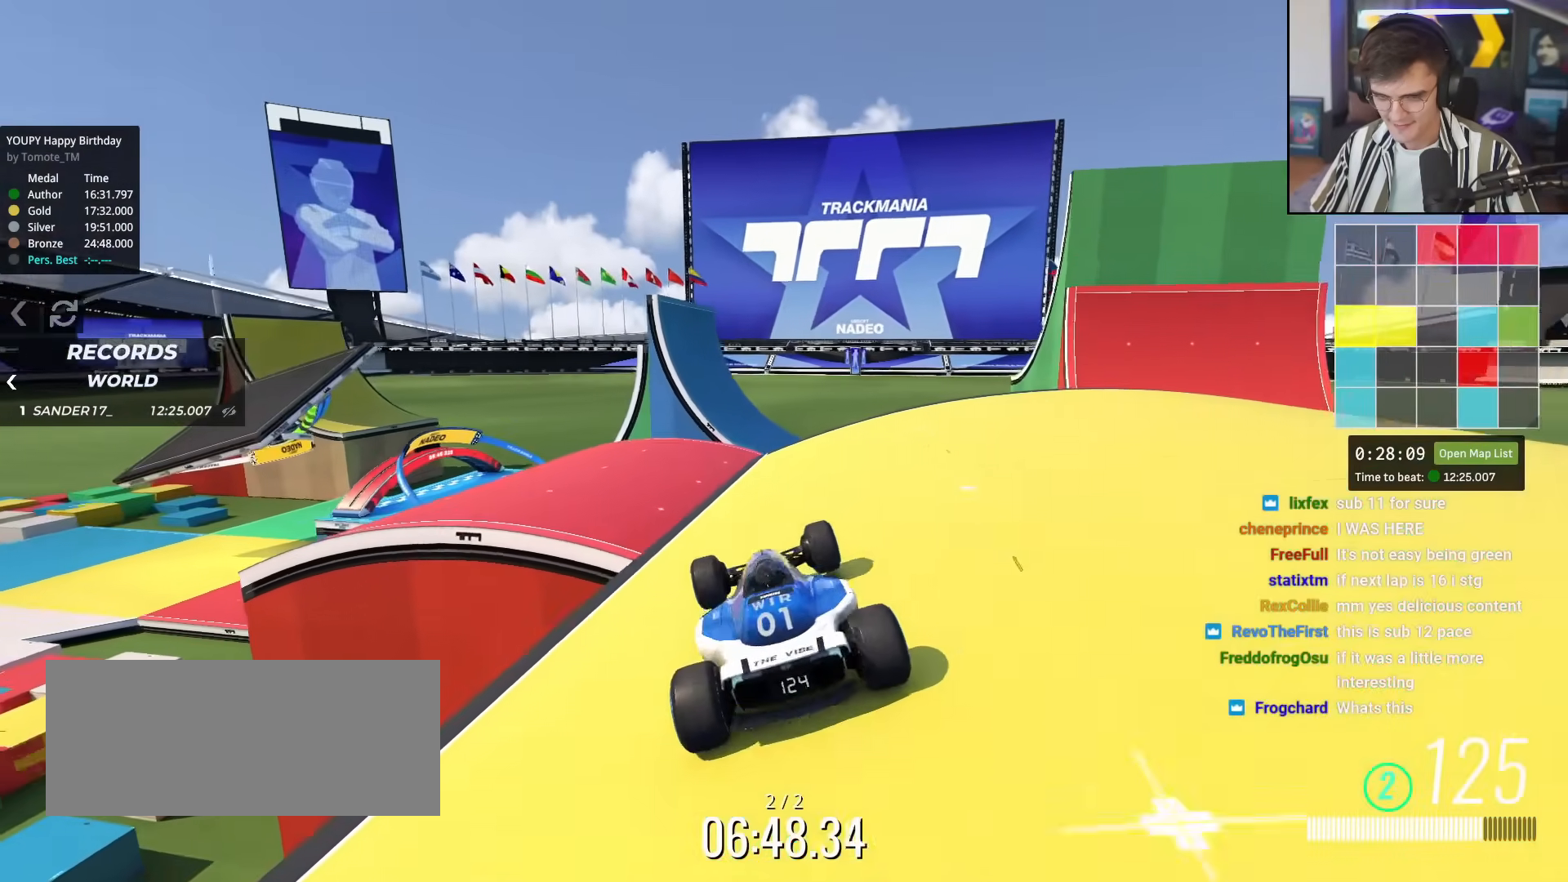
{"keys": ["brake", "left", "up"], "events": [[17, "left", "down"], [167, "left", "up"], [217, "left", "down"], [384, "left", "up"], [467, "left", "down"], [484, "brake", "down"]]}
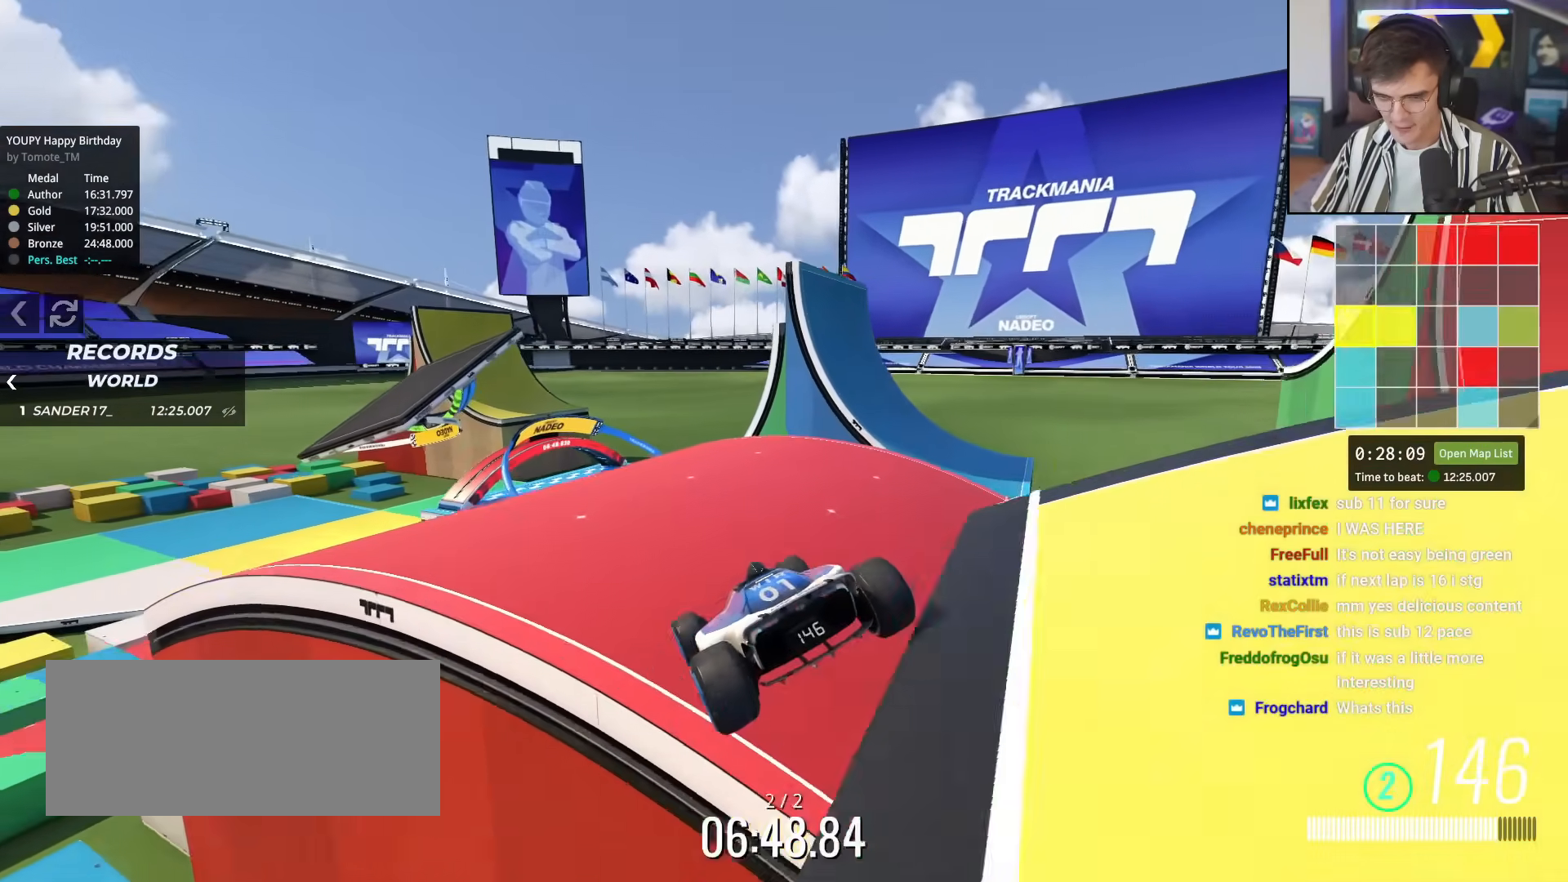
{"keys": ["up"], "events": [[33, "up", "up"], [84, "brake", "up"], [234, "left", "up"], [317, "up", "down"], [417, "right", "down"], [467, "right", "up"]]}
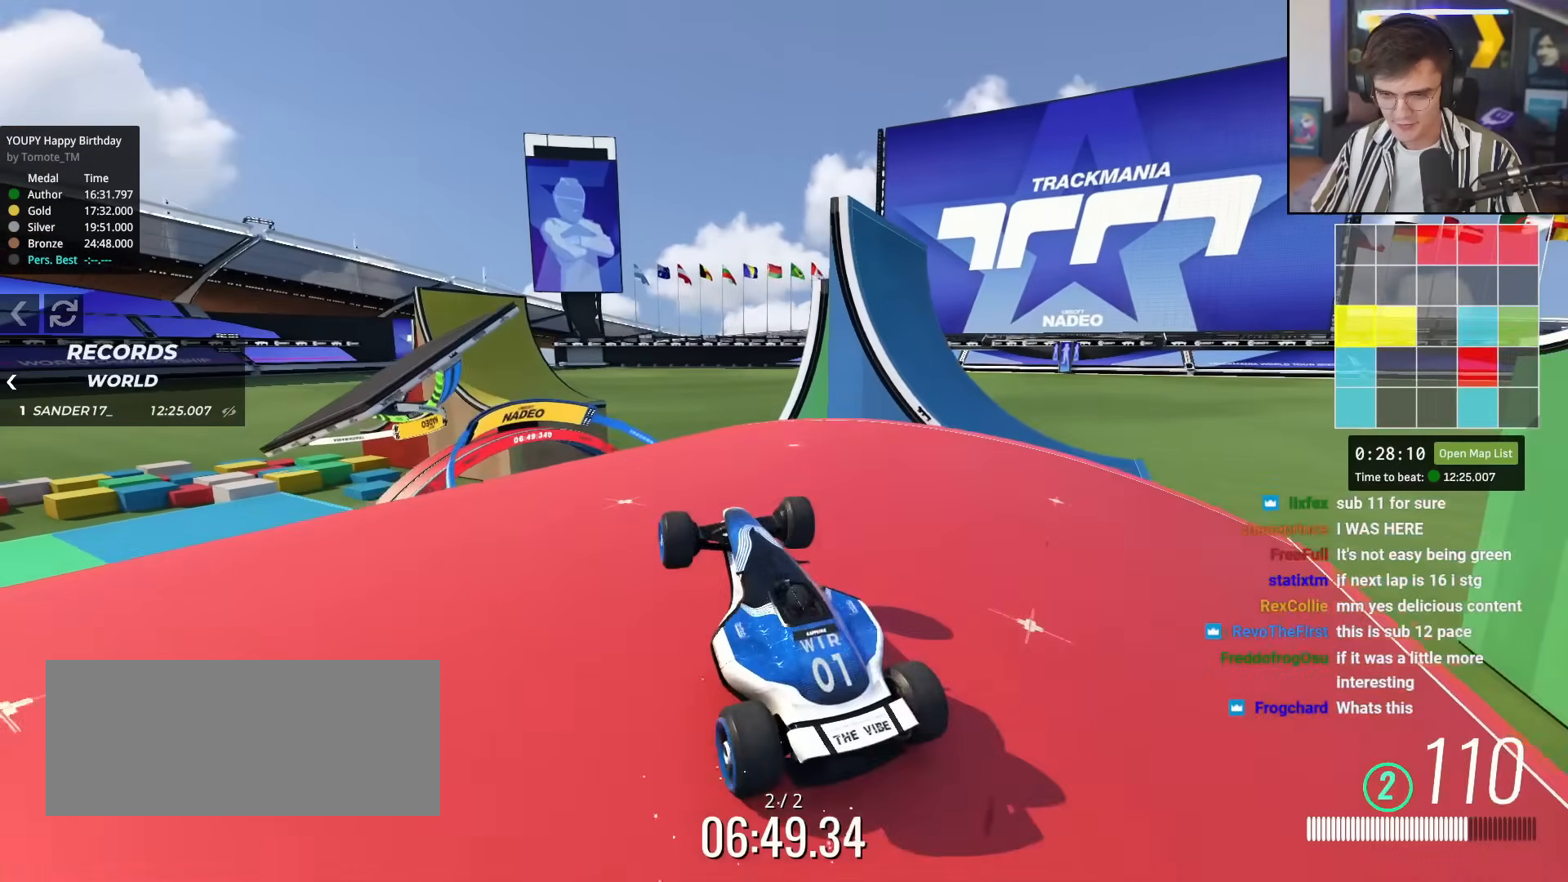
{"keys": ["right", "up"], "events": [[100, "left", "down"], [150, "up", "up"], [333, "up", "down"], [383, "left", "up"], [467, "right", "down"]]}
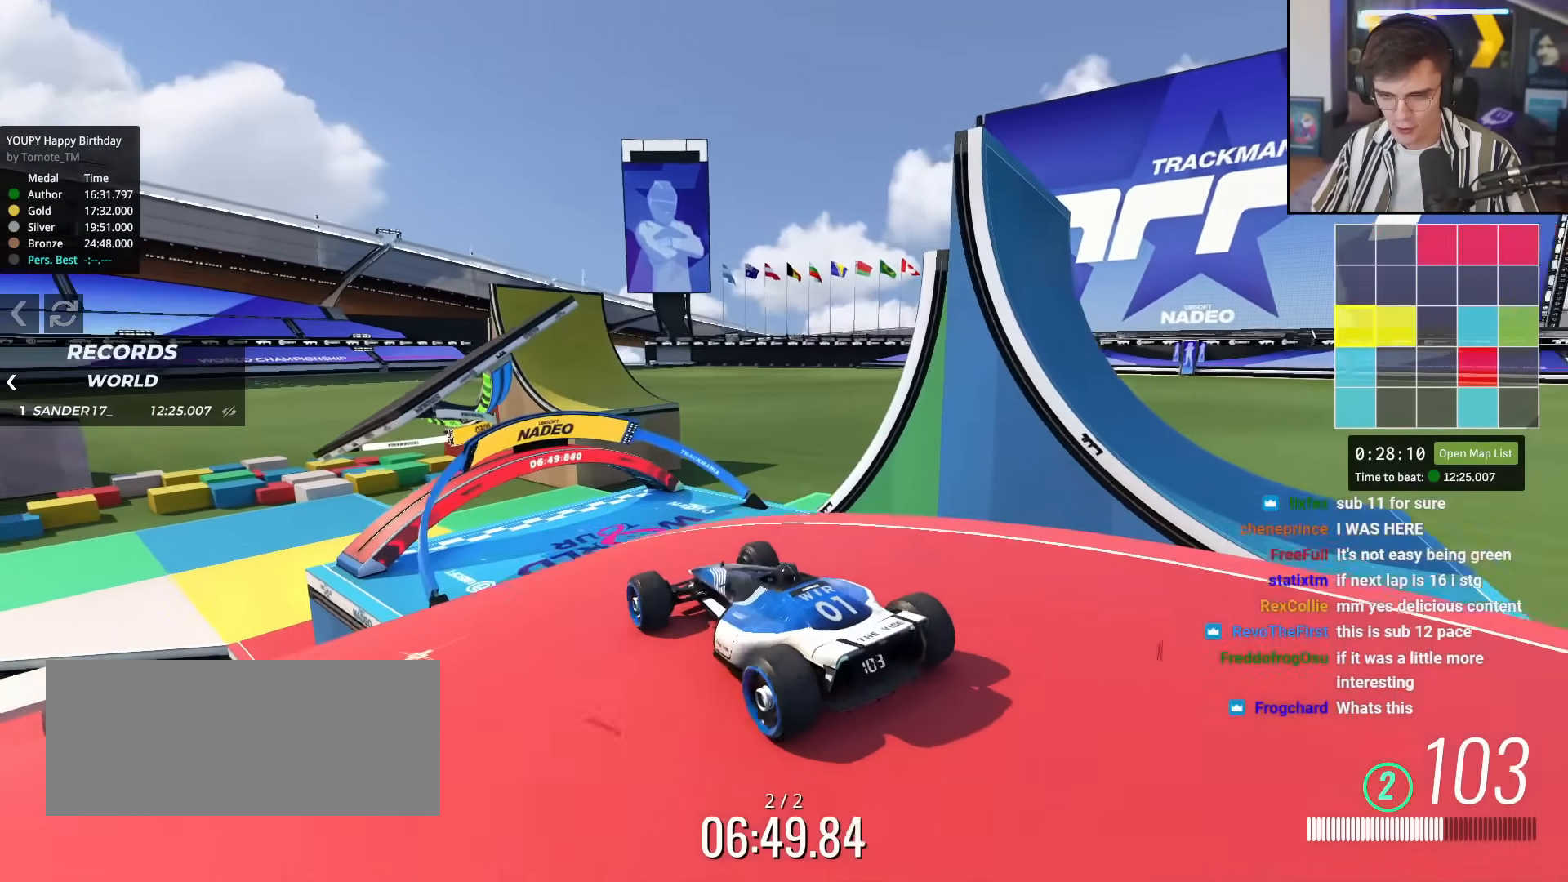
{"keys": ["brake", "up"], "events": [[17, "right", "up"], [117, "left", "down"], [250, "left", "up"], [451, "brake", "down"]]}
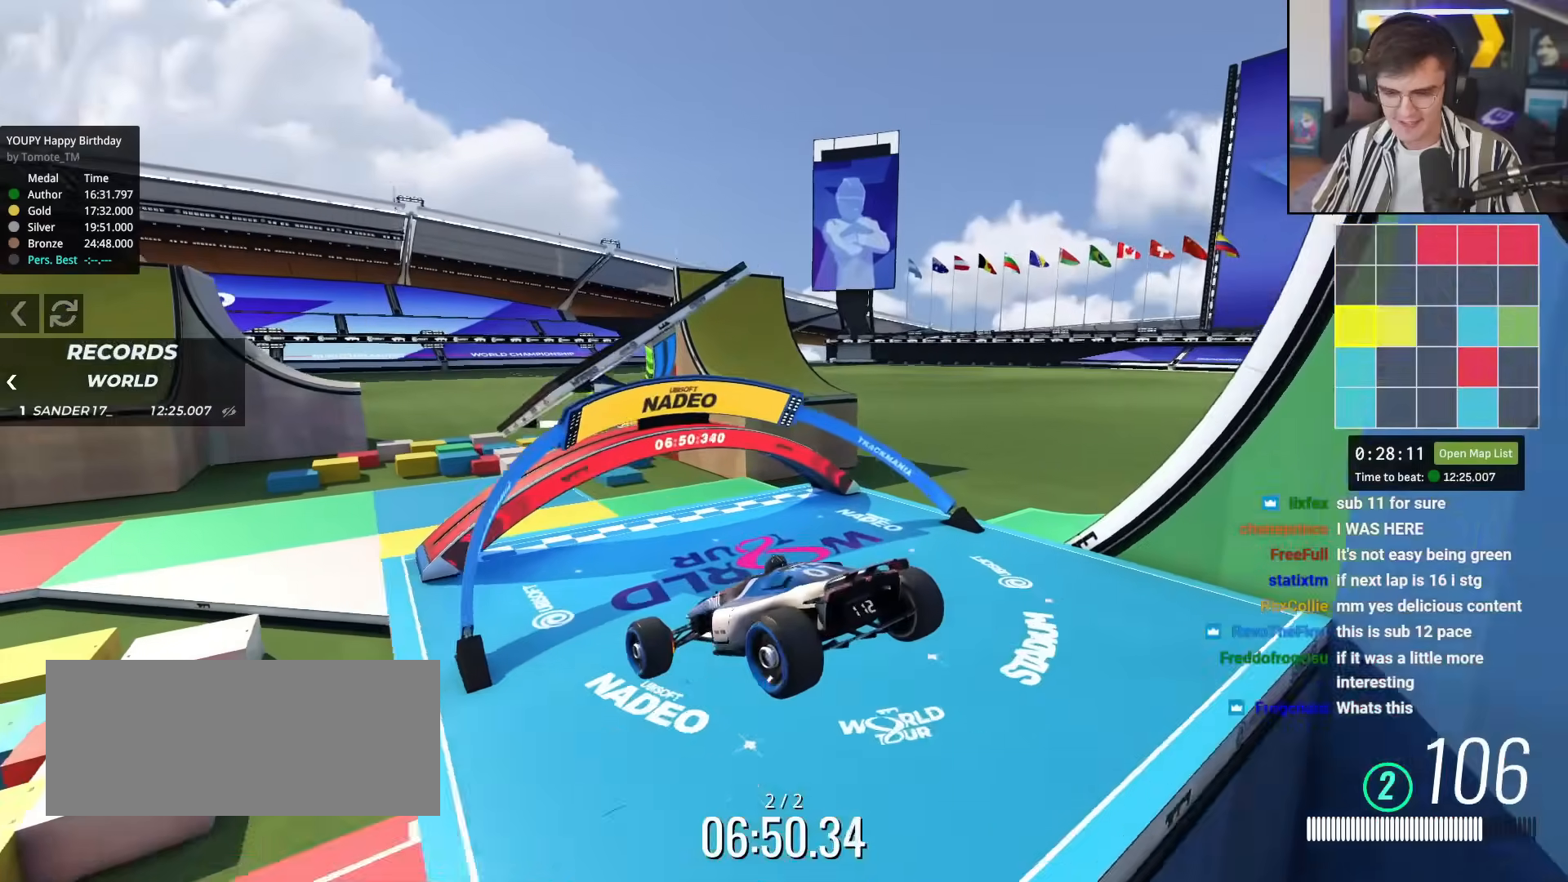
{"keys": ["brake", "up"], "events": [[33, "brake", "up"], [367, "brake", "down"], [367, "left", "down"], [500, "left", "up"]]}
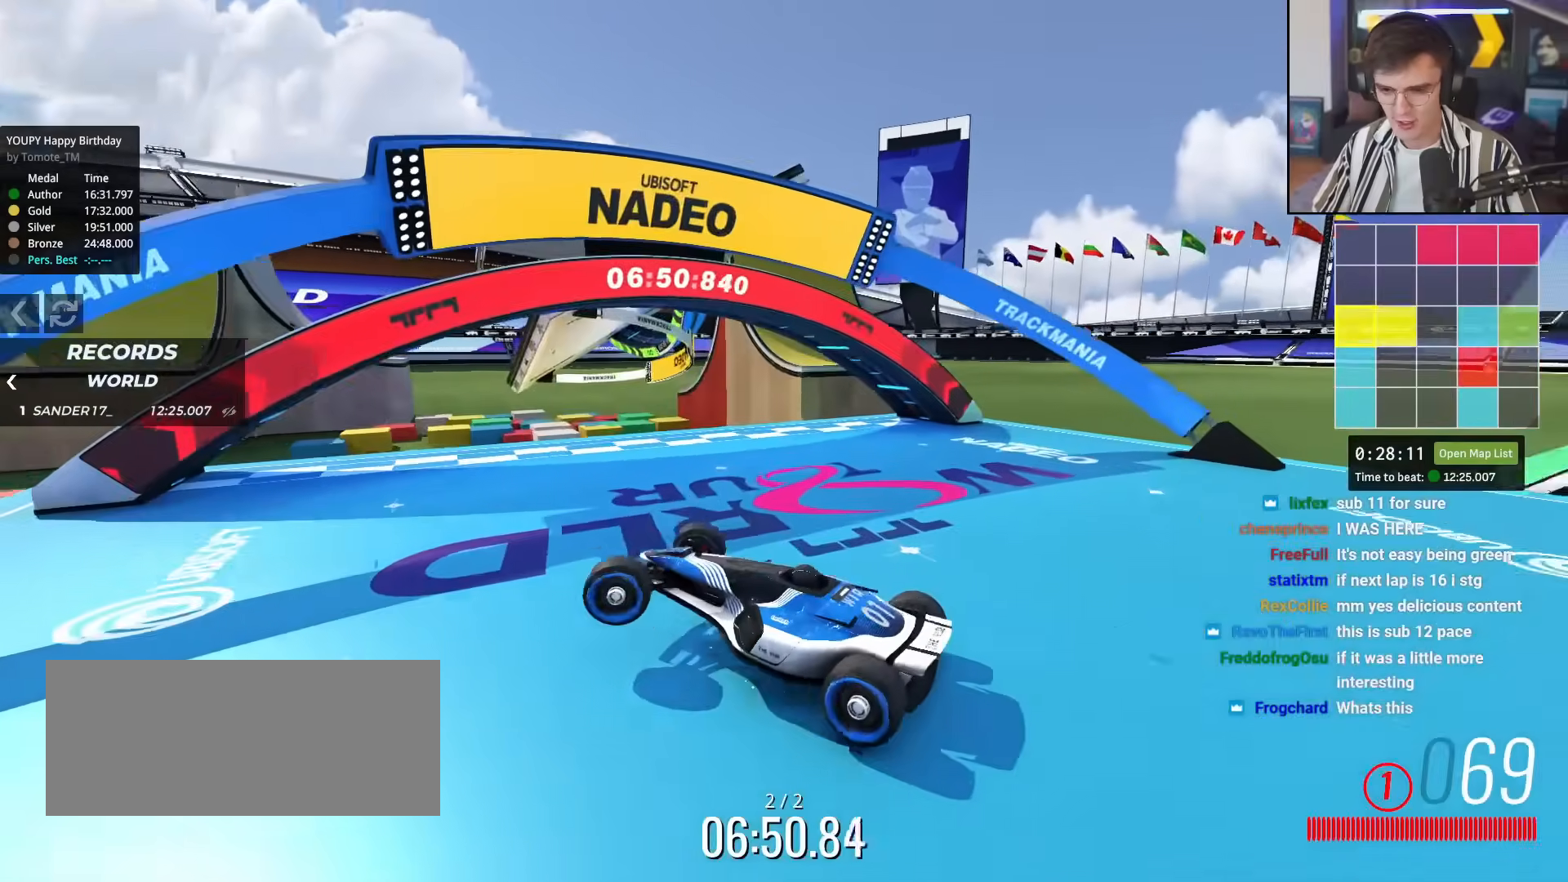
{"keys": ["left", "up"], "events": [[50, "brake", "up"], [50, "right", "down"], [434, "right", "up"], [484, "left", "down"]]}
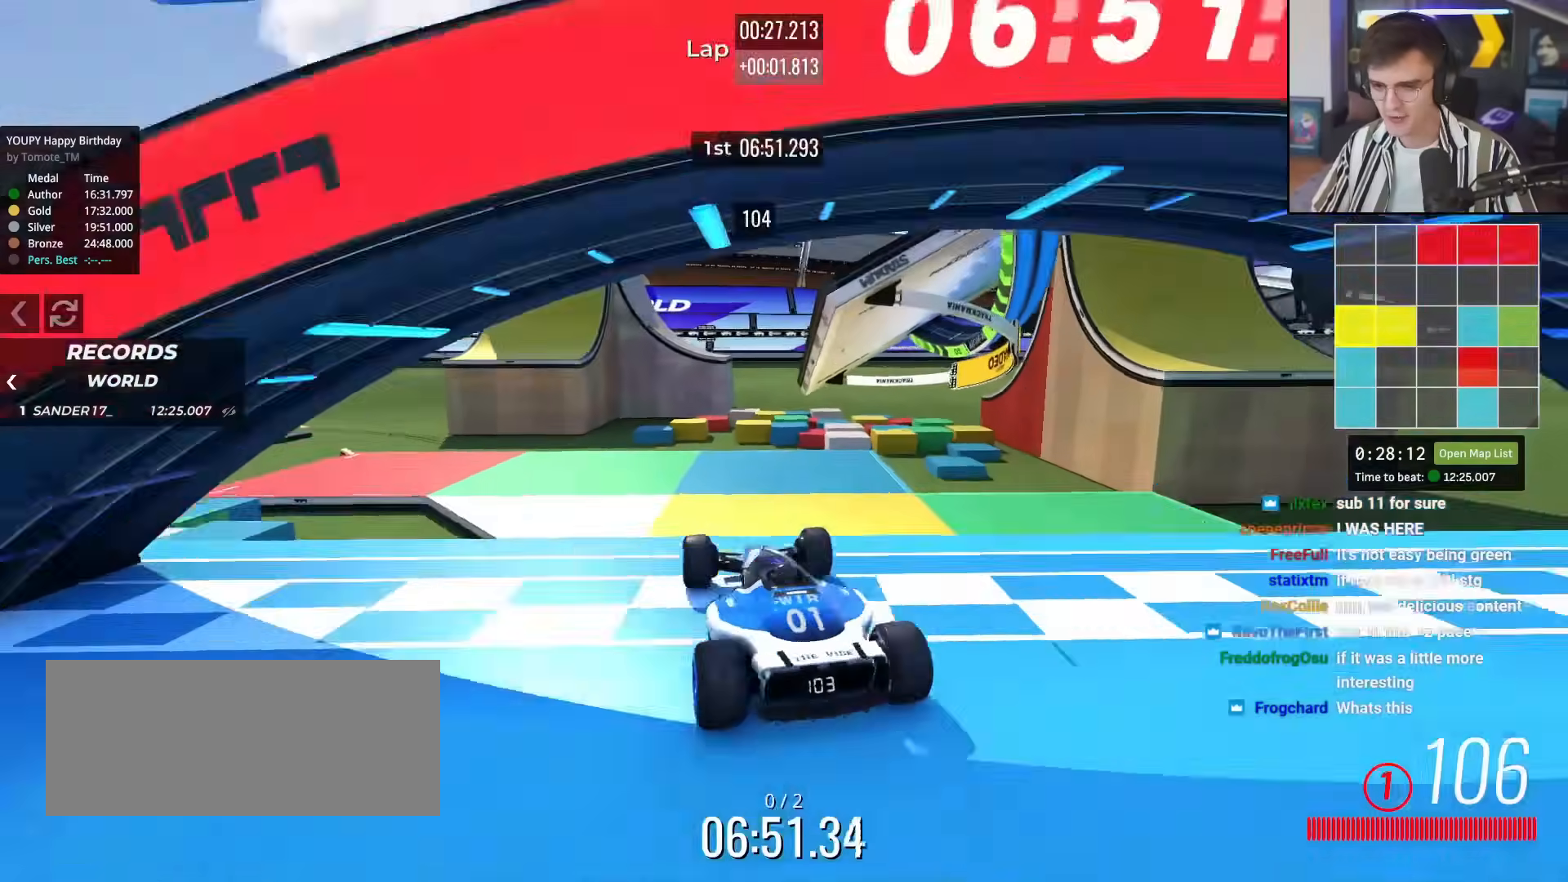
{"keys": ["right", "up"], "events": [[116, "left", "up"], [267, "brake", "down"], [300, "right", "down"], [350, "brake", "up"]]}
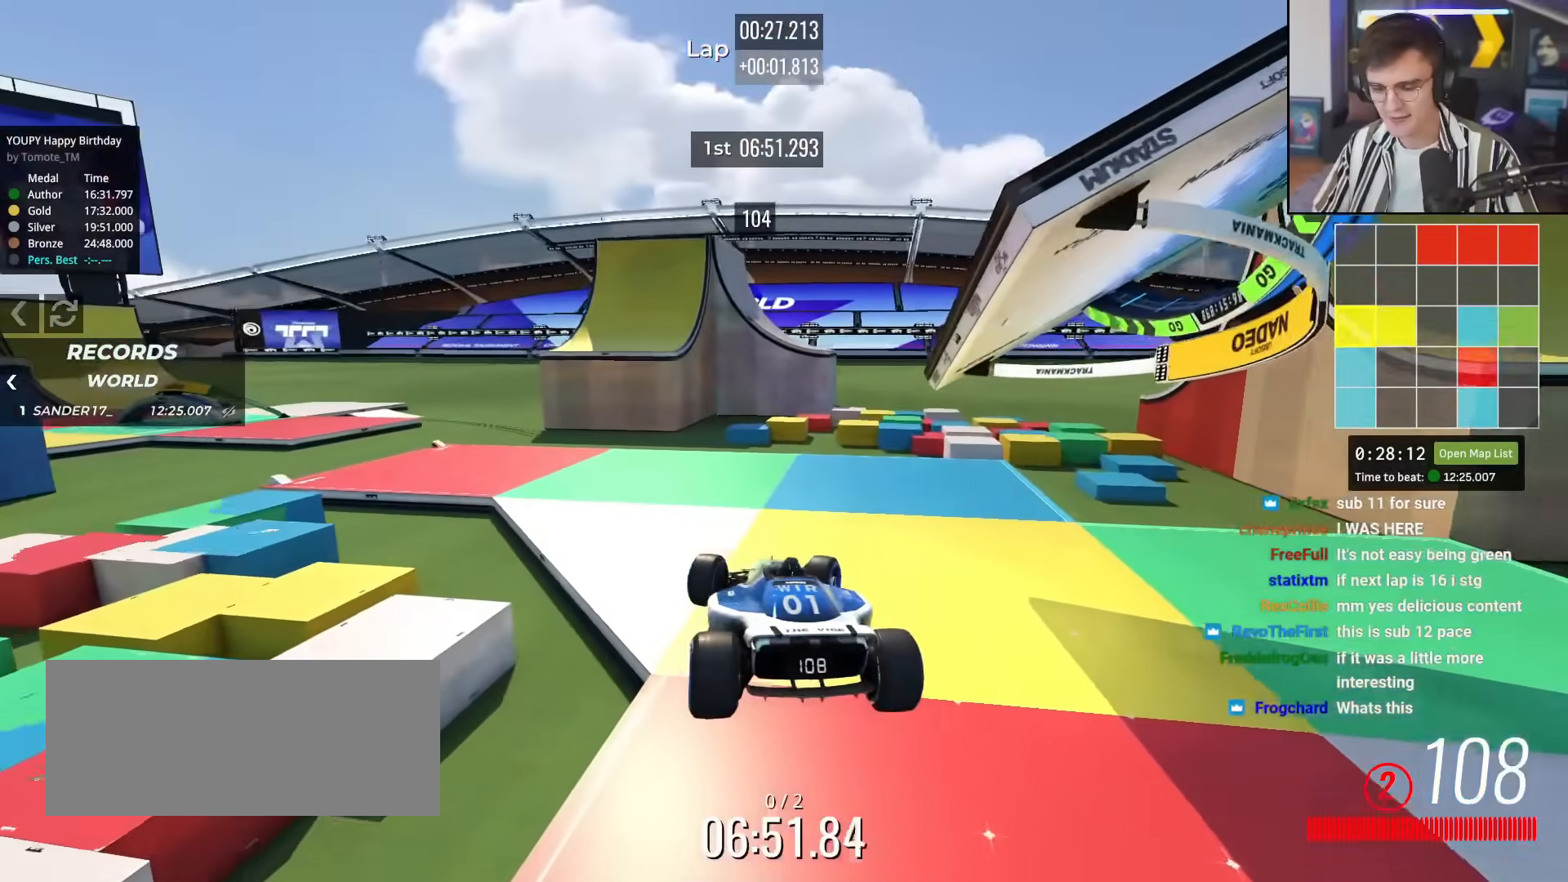
{"keys": ["right", "up"], "events": []}
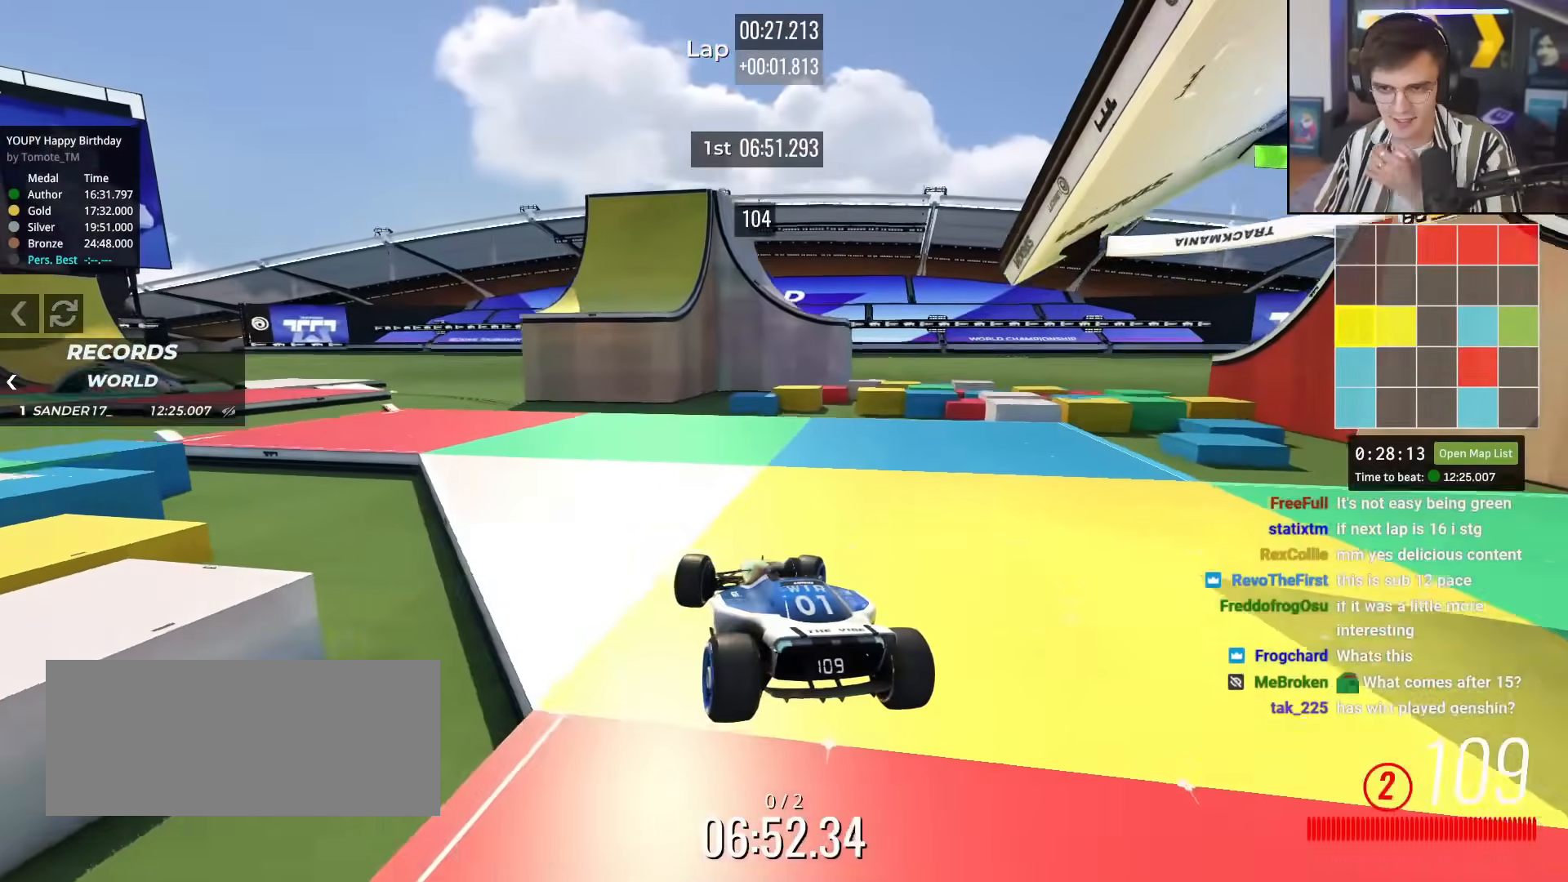
{"keys": ["left", "up"], "events": [[333, "right", "up"], [483, "left", "down"]]}
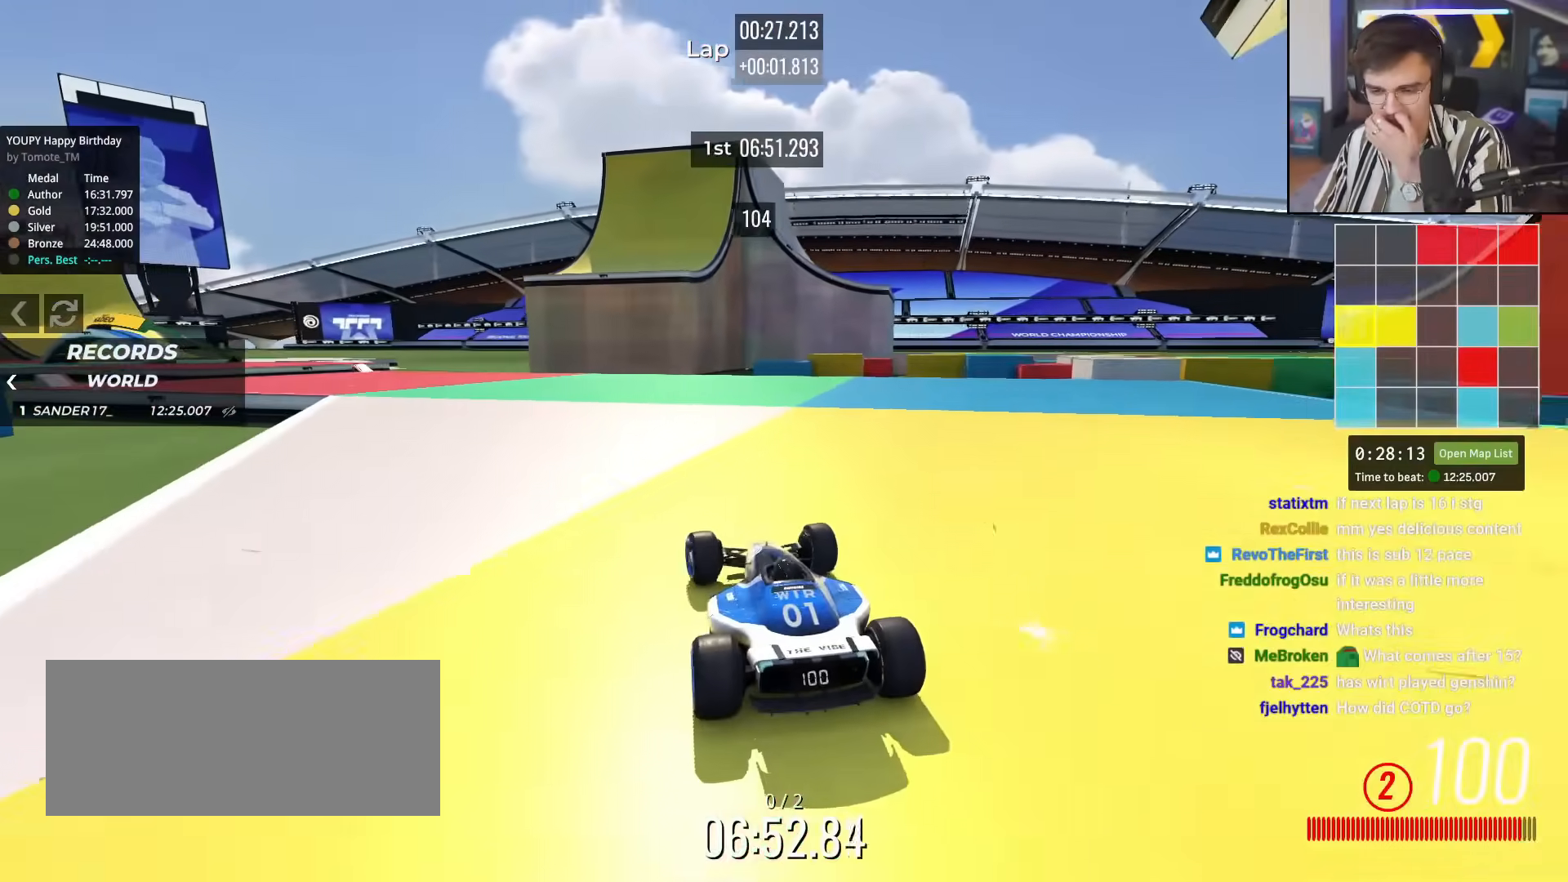
{"keys": ["up"], "events": [[17, "left", "up"]]}
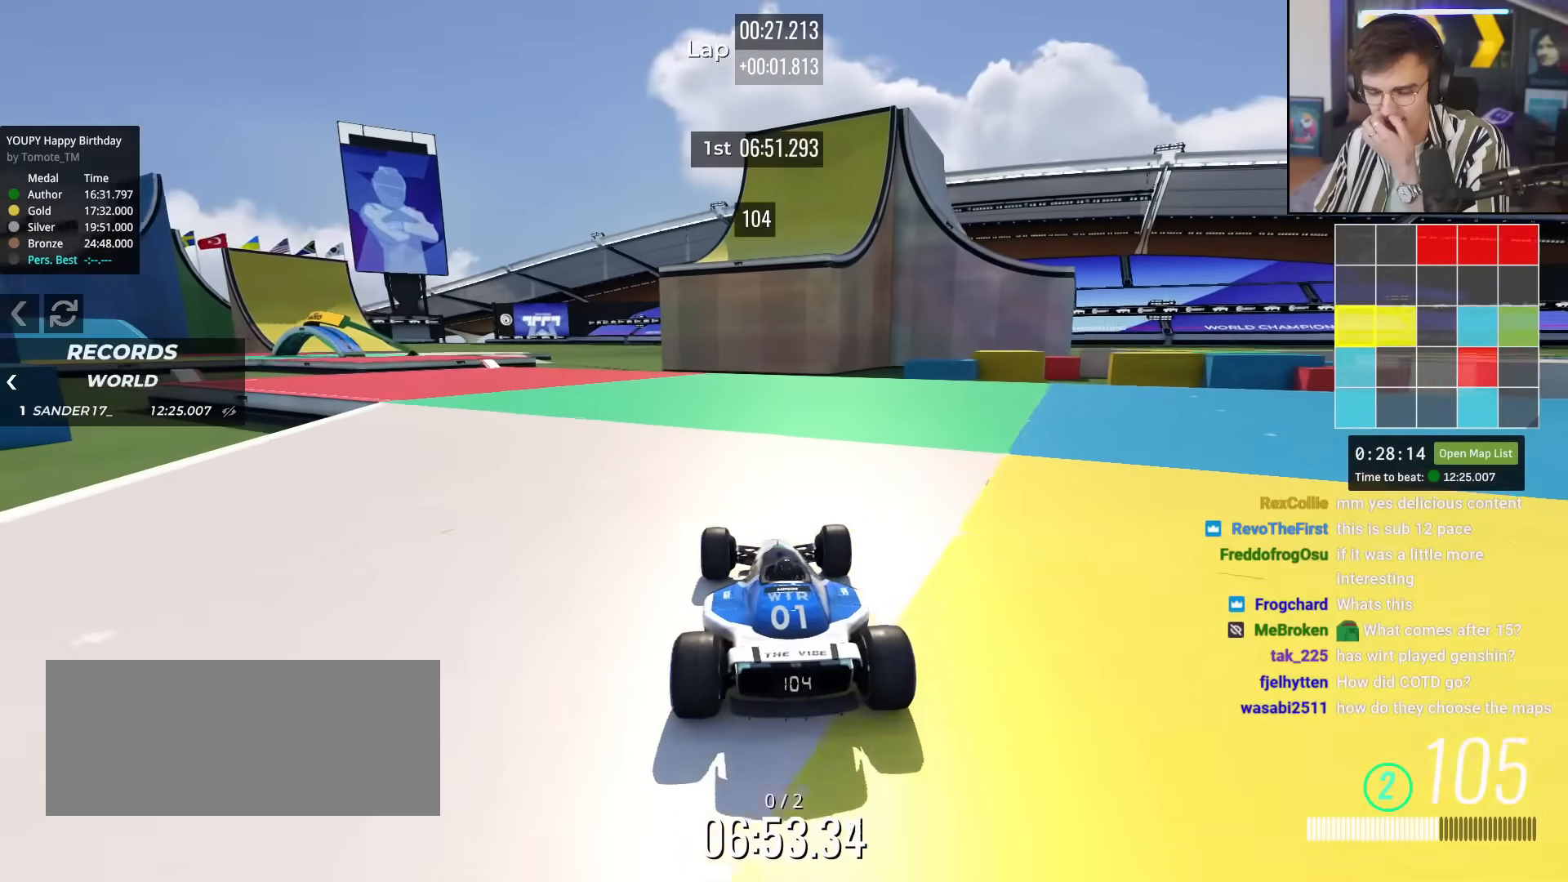
{"keys": ["up"], "events": [[83, "left", "down"], [133, "left", "up"]]}
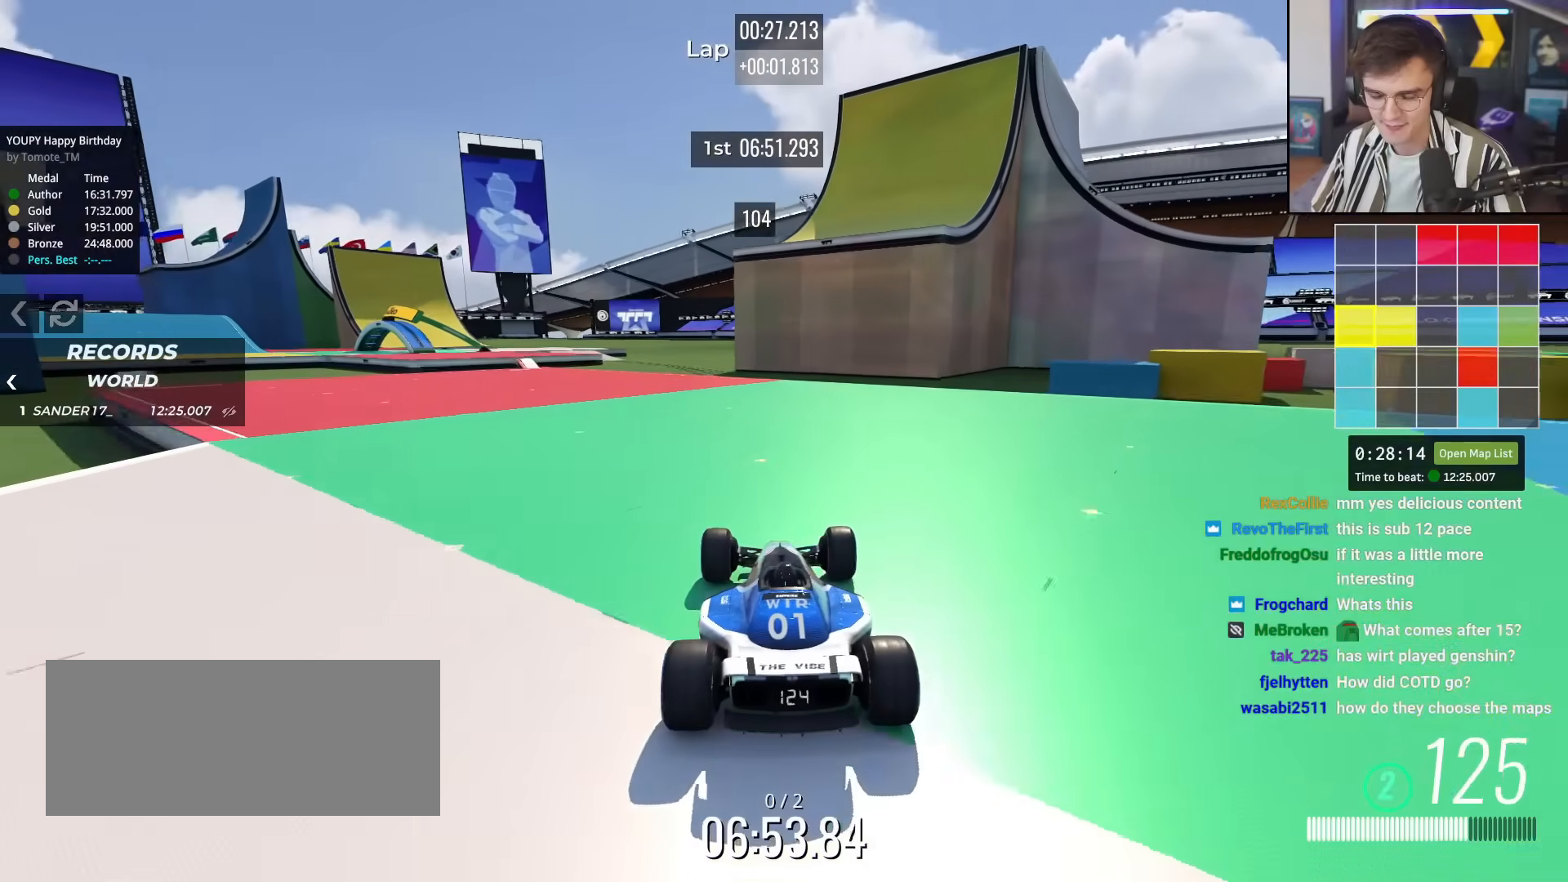
{"keys": ["up"], "events": [[200, "left", "down"], [234, "left", "up"]]}
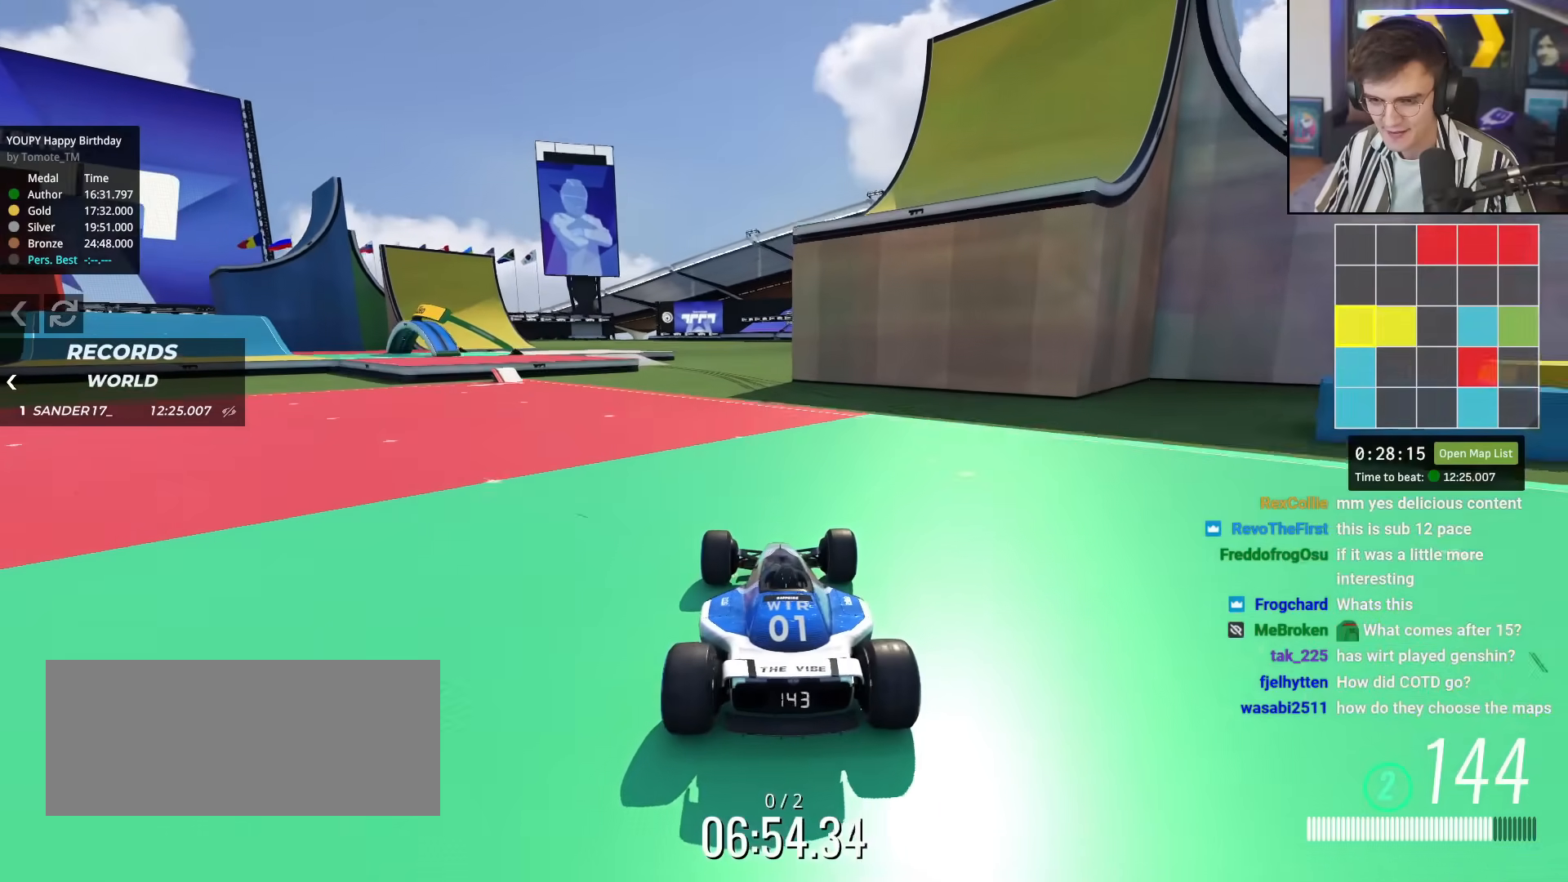
{"keys": ["up"], "events": []}
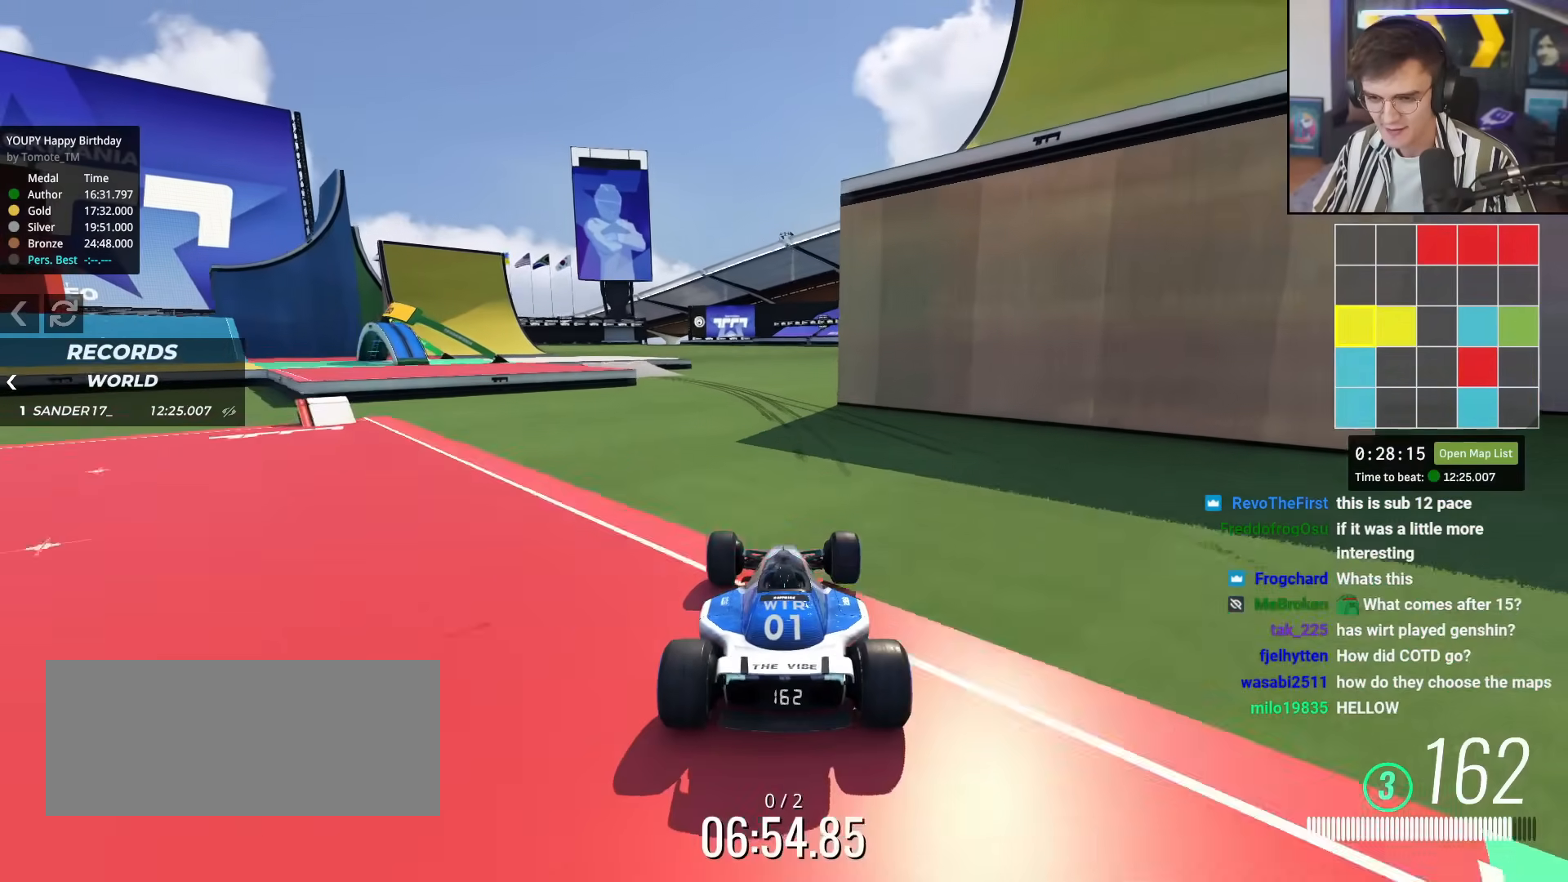
{"keys": ["up"], "events": []}
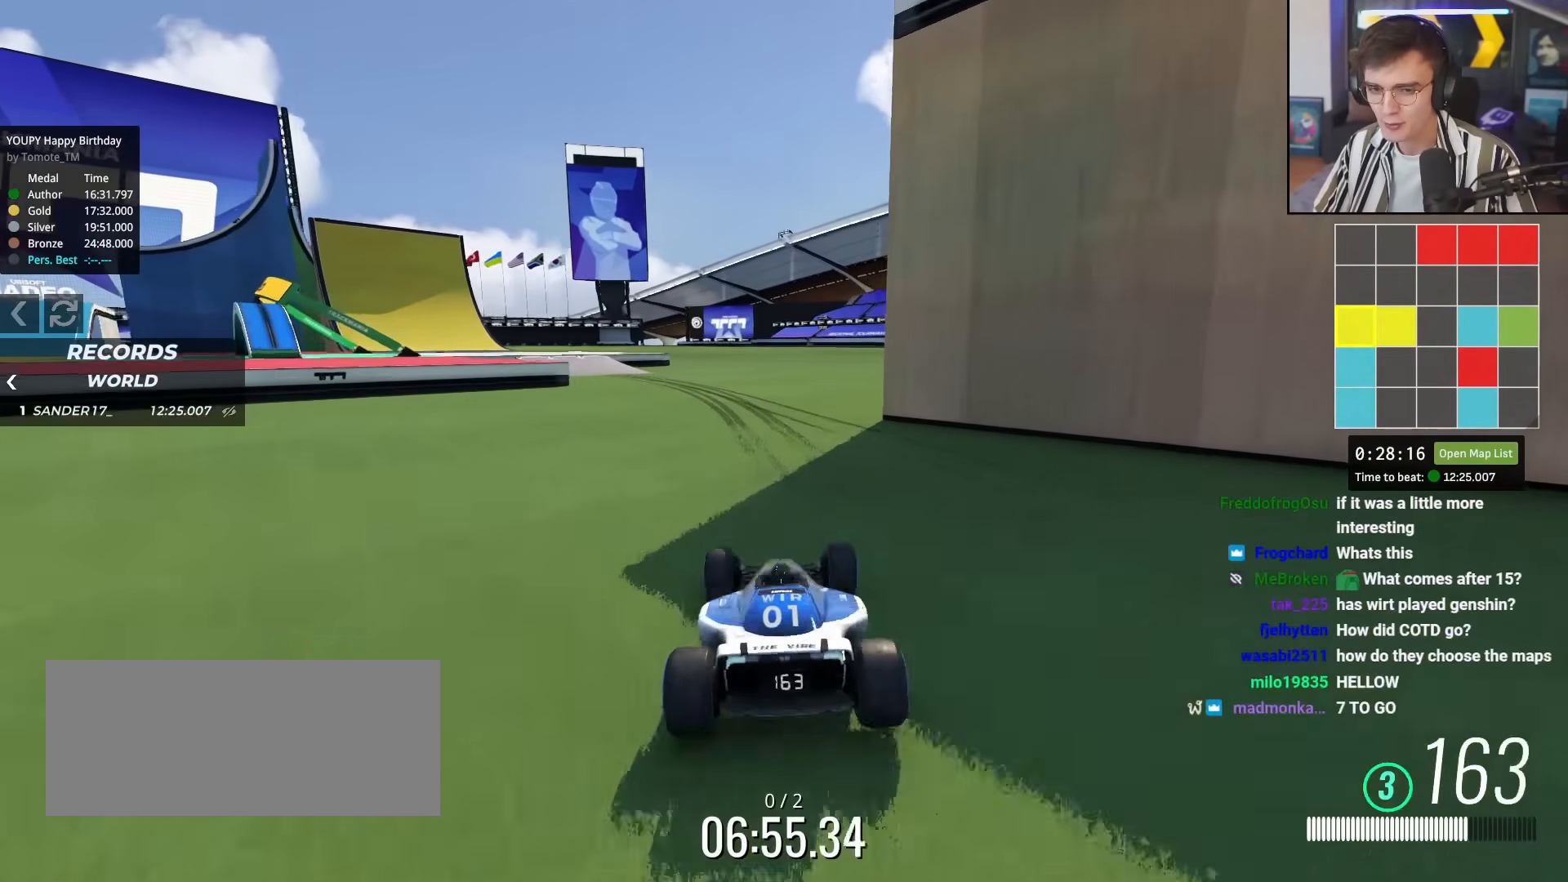
{"keys": ["left", "up"], "events": [[100, "left", "down"], [200, "left", "up"], [433, "left", "down"]]}
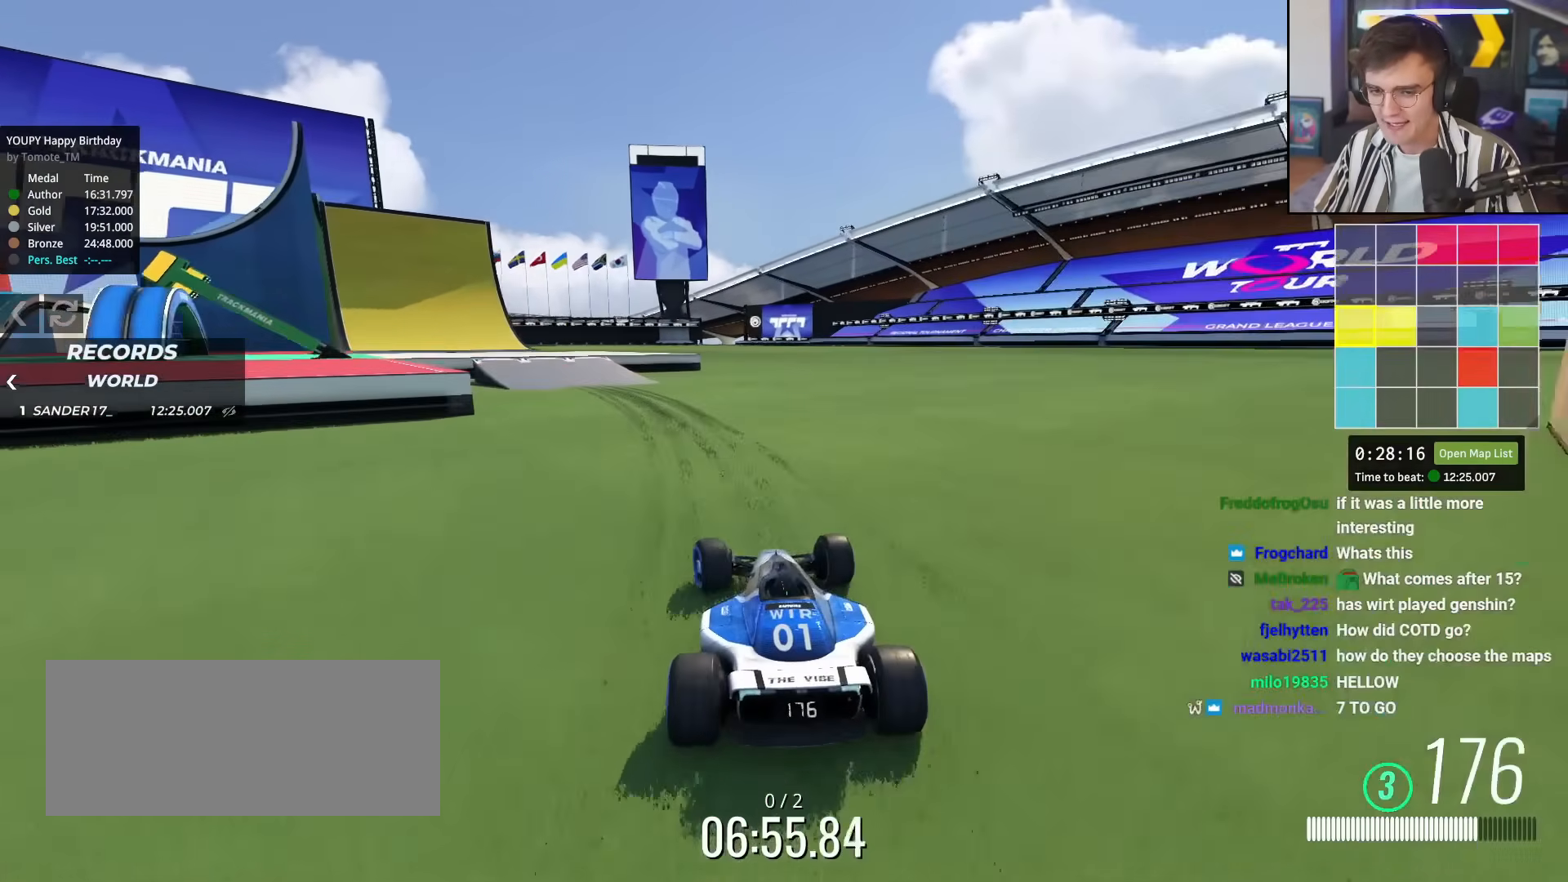
{"keys": ["left"], "events": [[217, "left", "up"], [267, "left", "down"], [501, "up", "up"]]}
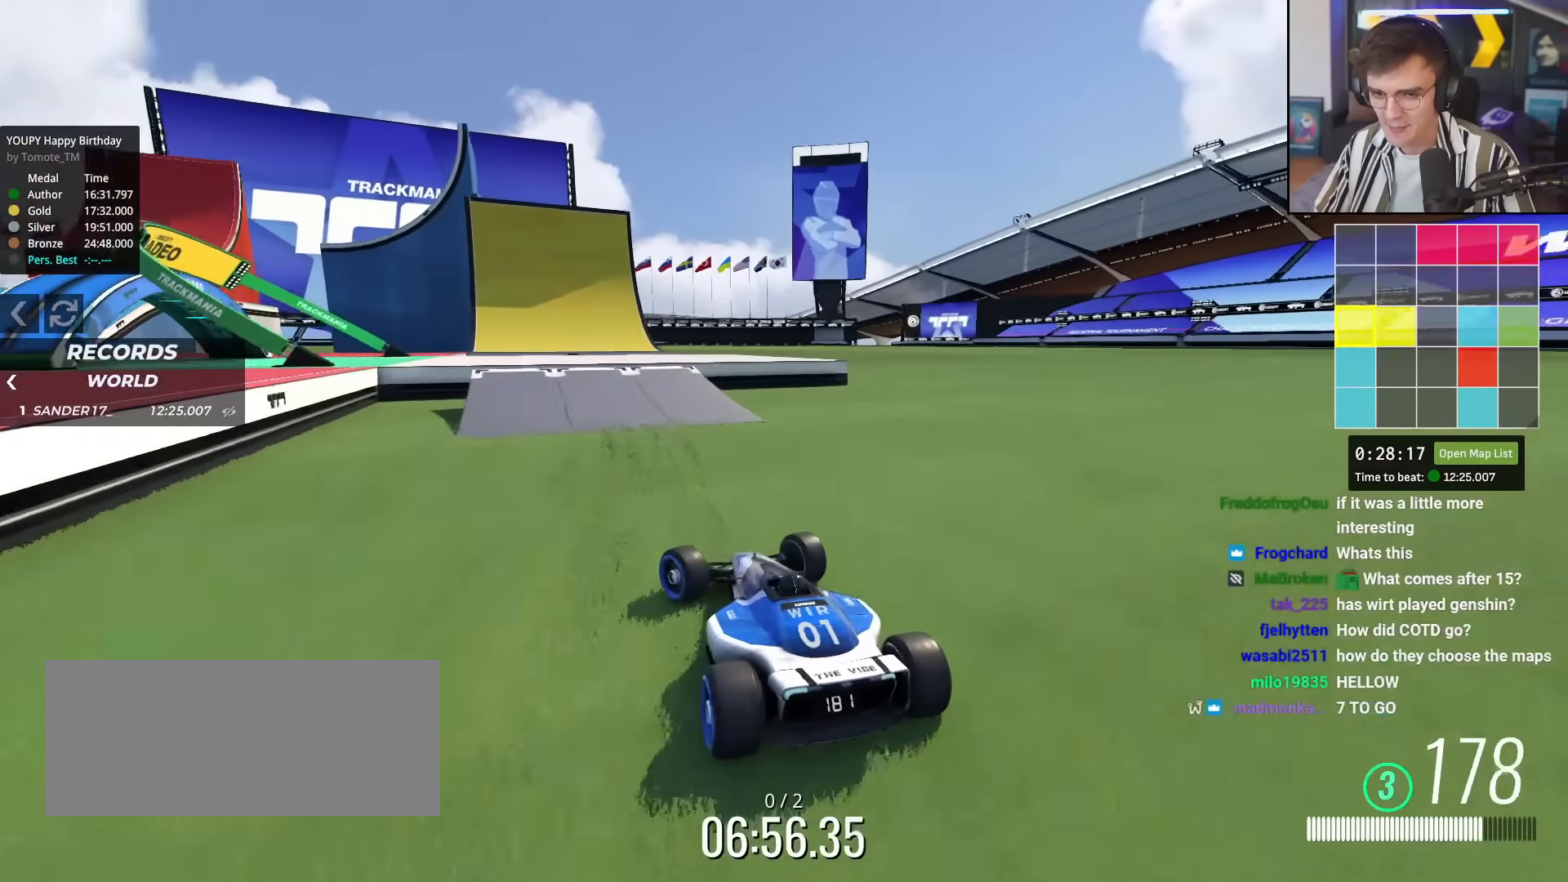
{"keys": ["left"], "events": [[83, "left", "up"], [183, "left", "down"], [317, "left", "up"], [367, "left", "down"]]}
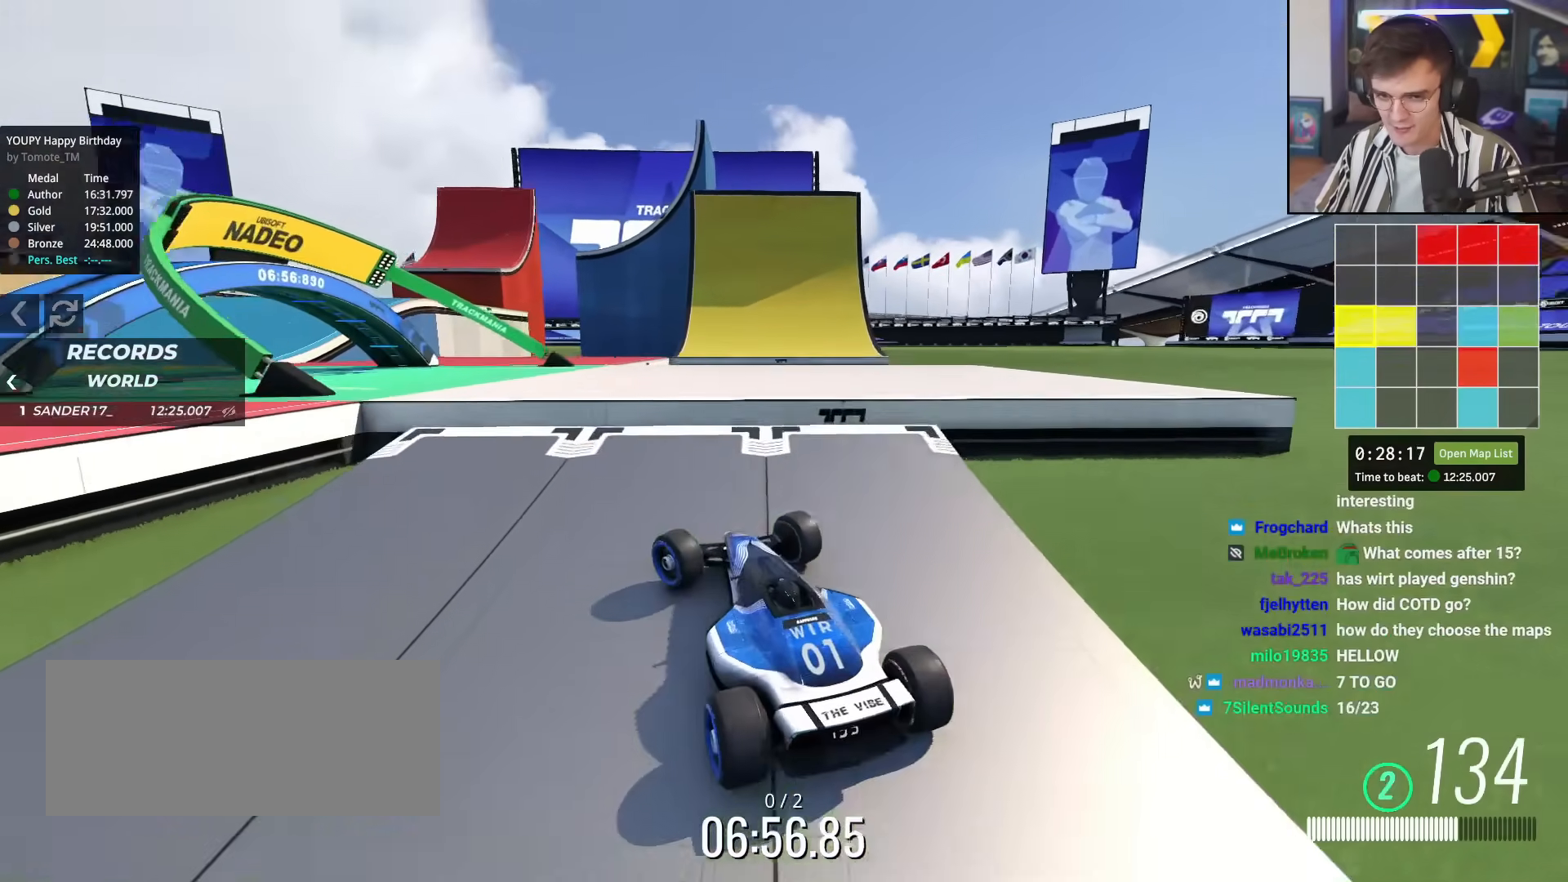
{"keys": ["right", "up"], "events": [[17, "up", "down"], [234, "left", "up"], [384, "brake", "down"], [467, "brake", "up"], [467, "right", "down"]]}
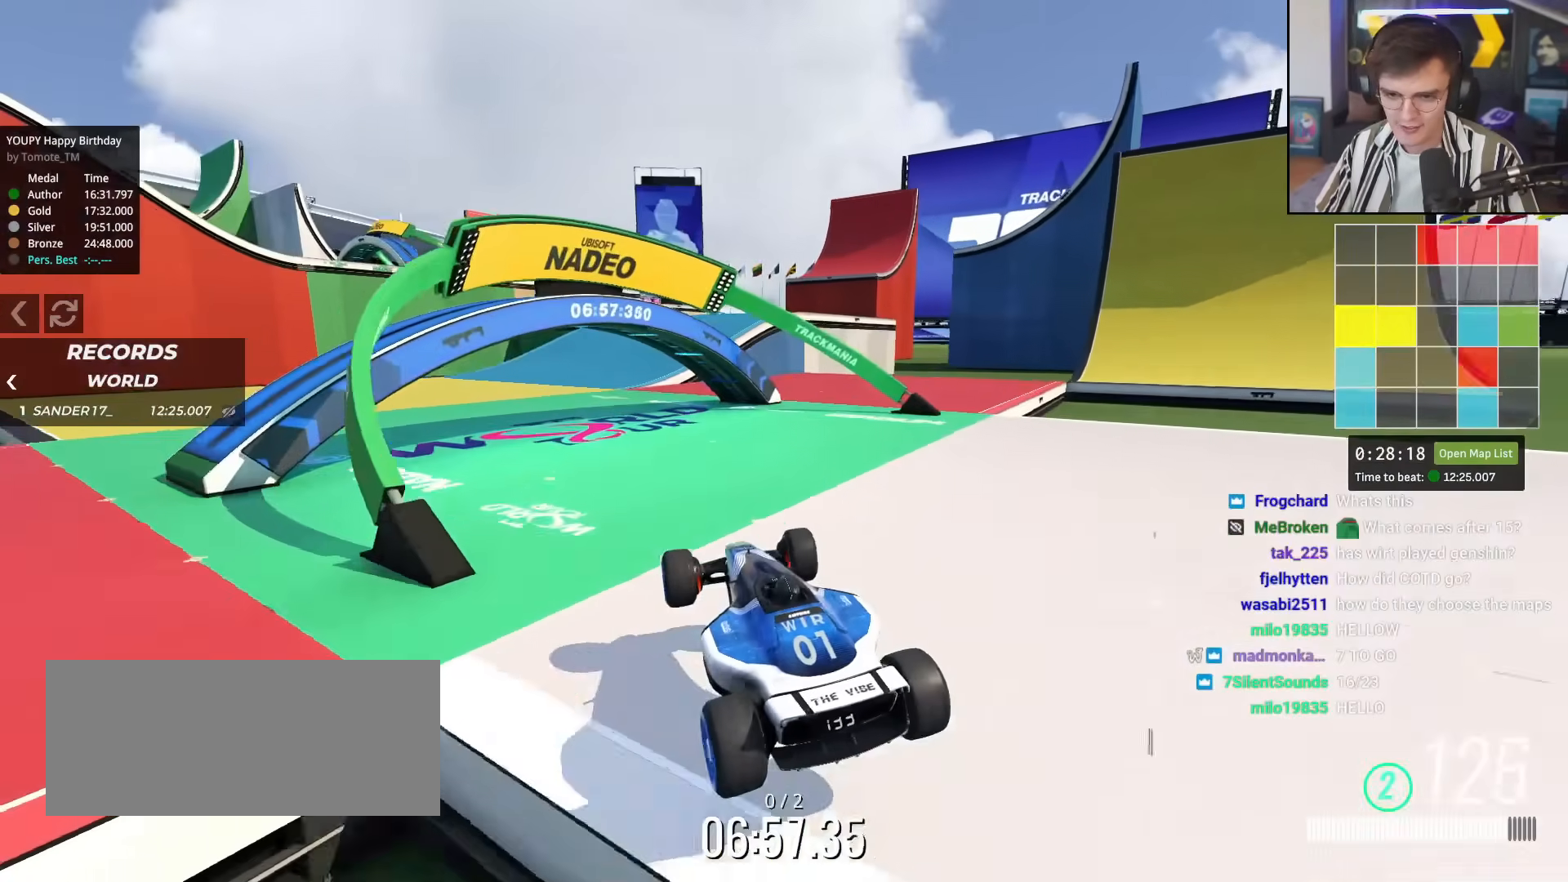
{"keys": ["up"], "events": [[16, "right", "up"], [116, "left", "down"], [166, "left", "up"], [350, "right", "down"], [433, "right", "up"]]}
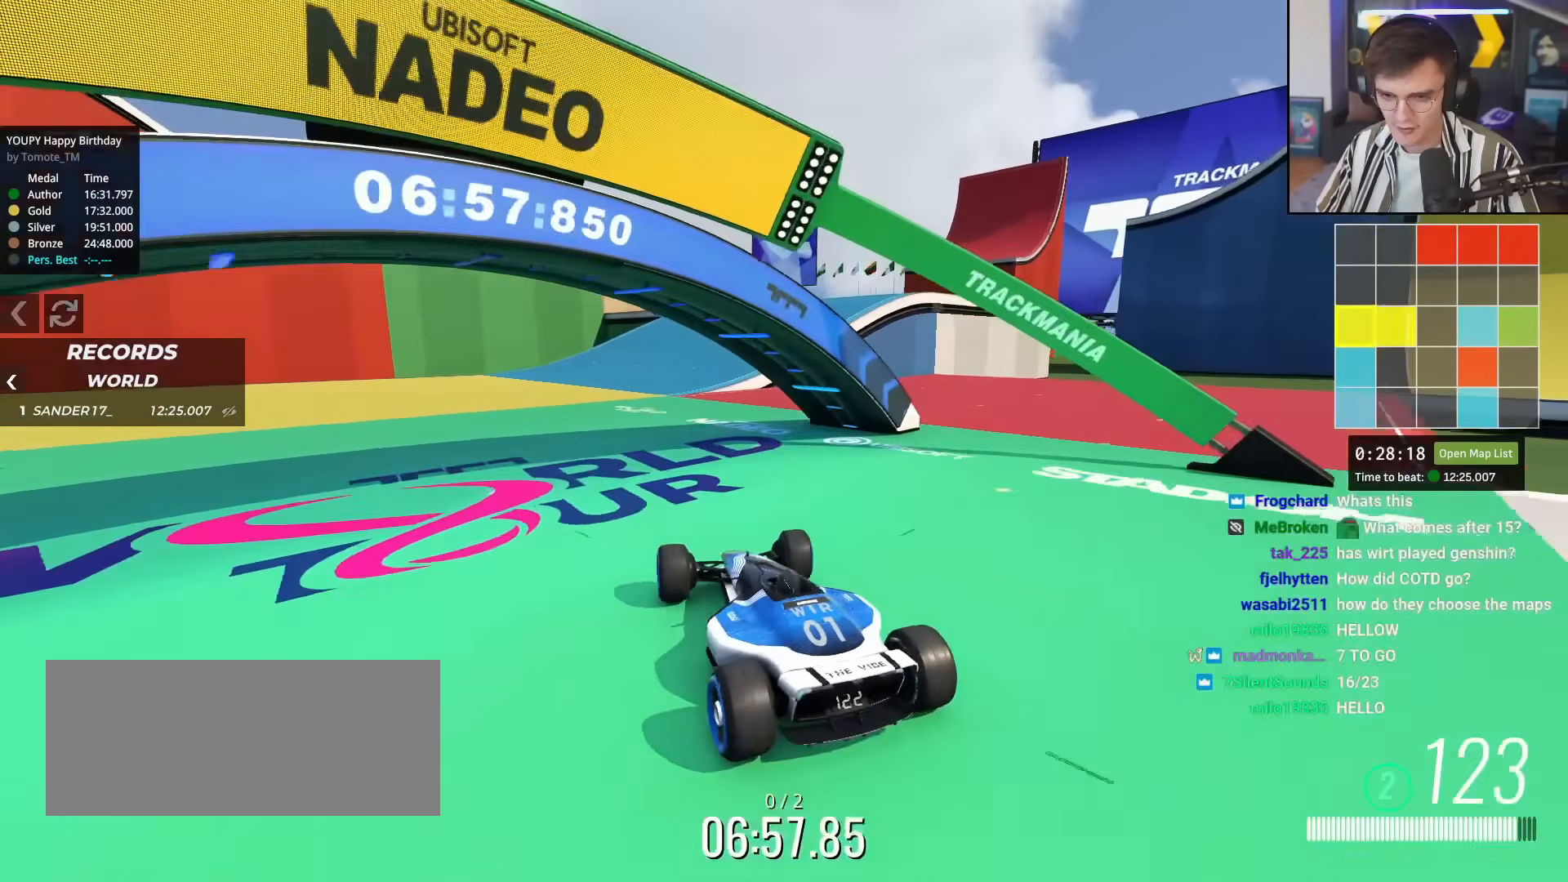
{"keys": ["right", "up"], "events": [[467, "right", "down"]]}
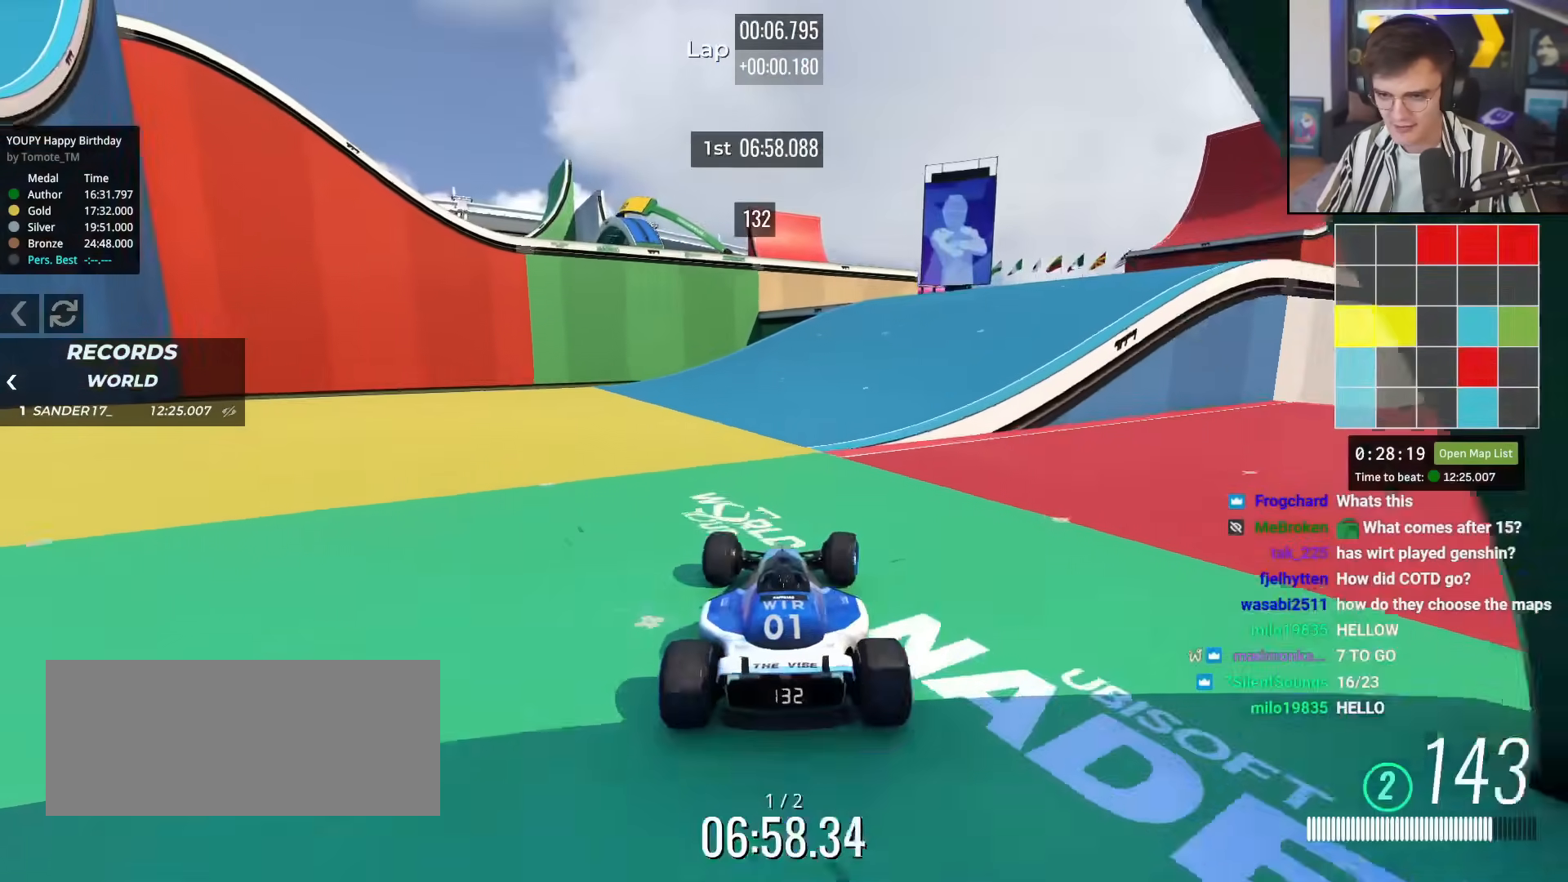
{"keys": ["up"], "events": [[483, "right", "up"]]}
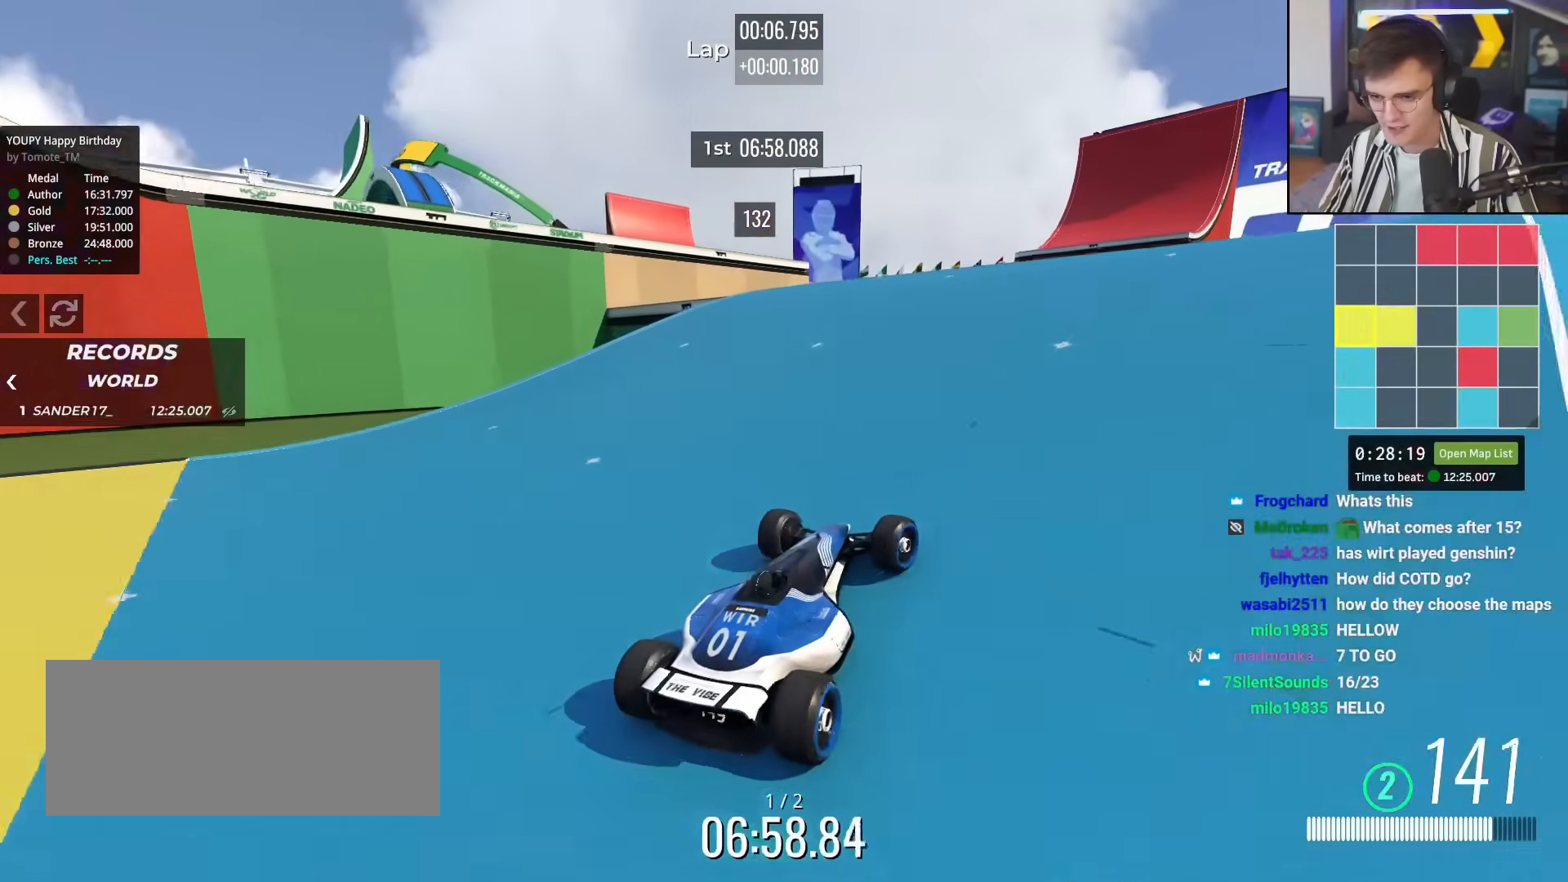
{"keys": ["up"], "events": [[117, "left", "down"], [117, "up", "up"], [350, "left", "up"], [451, "up", "down"]]}